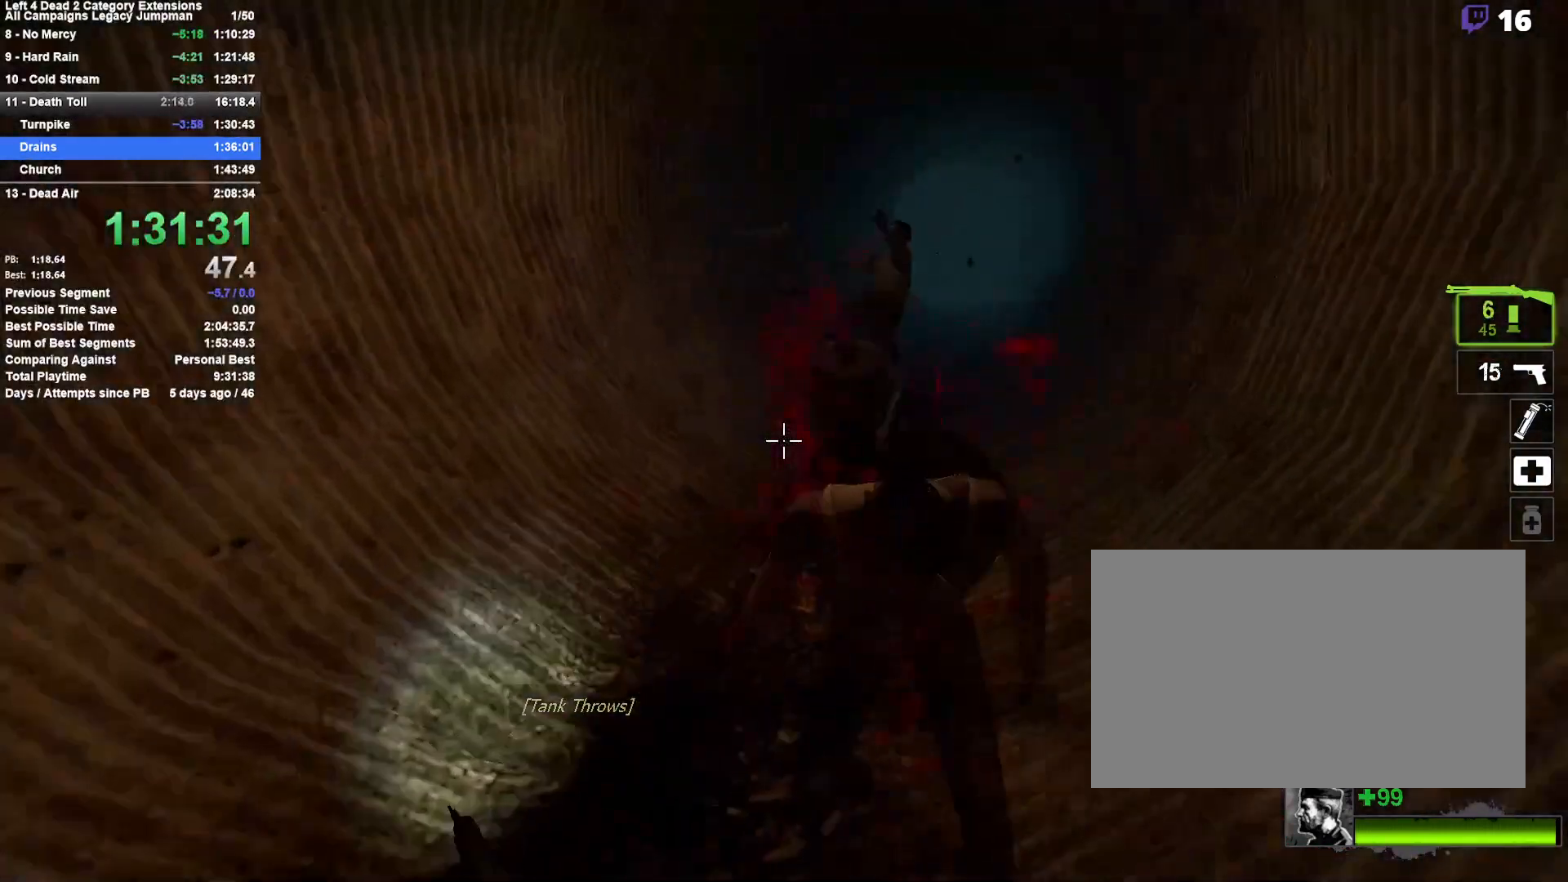
Gameplay with keyboard and mouse; each line is a JSON object with the keys and mouse buttons held at the frame after it. "events" lists presses ("down") and releases ("up") of "1", "2", "3", "4", "5", "a", "alt", "c", "ctrl", "d", "e", "f", "q", "r", "s", "shift", "space", "tab", "v", "w", "x", "z", "mouse_left", "mouse_middle", "mouse_right", "mouse_mb4", "mouse_mb5", "mouse_wheel_up" and "mouse_wheel_down" between this image and that frame as [ms after this image, input, new state], when the widget could be followed in between. "mouse_left", "mouse_middle", "mouse_right", "mouse_mb4", "mouse_mb5", "mouse_wheel_up", "mouse_wheel_down" = the "left", "middle", "right", "mb4", "mb5", "wheel_up", "wheel_down" buttons of the "mouse" list. No other keys are recorded. Mouse movement is not recorded.
{"keys": ["w"], "mouse": [], "events": [[233, "d", "down"], [317, "d", "up"]]}
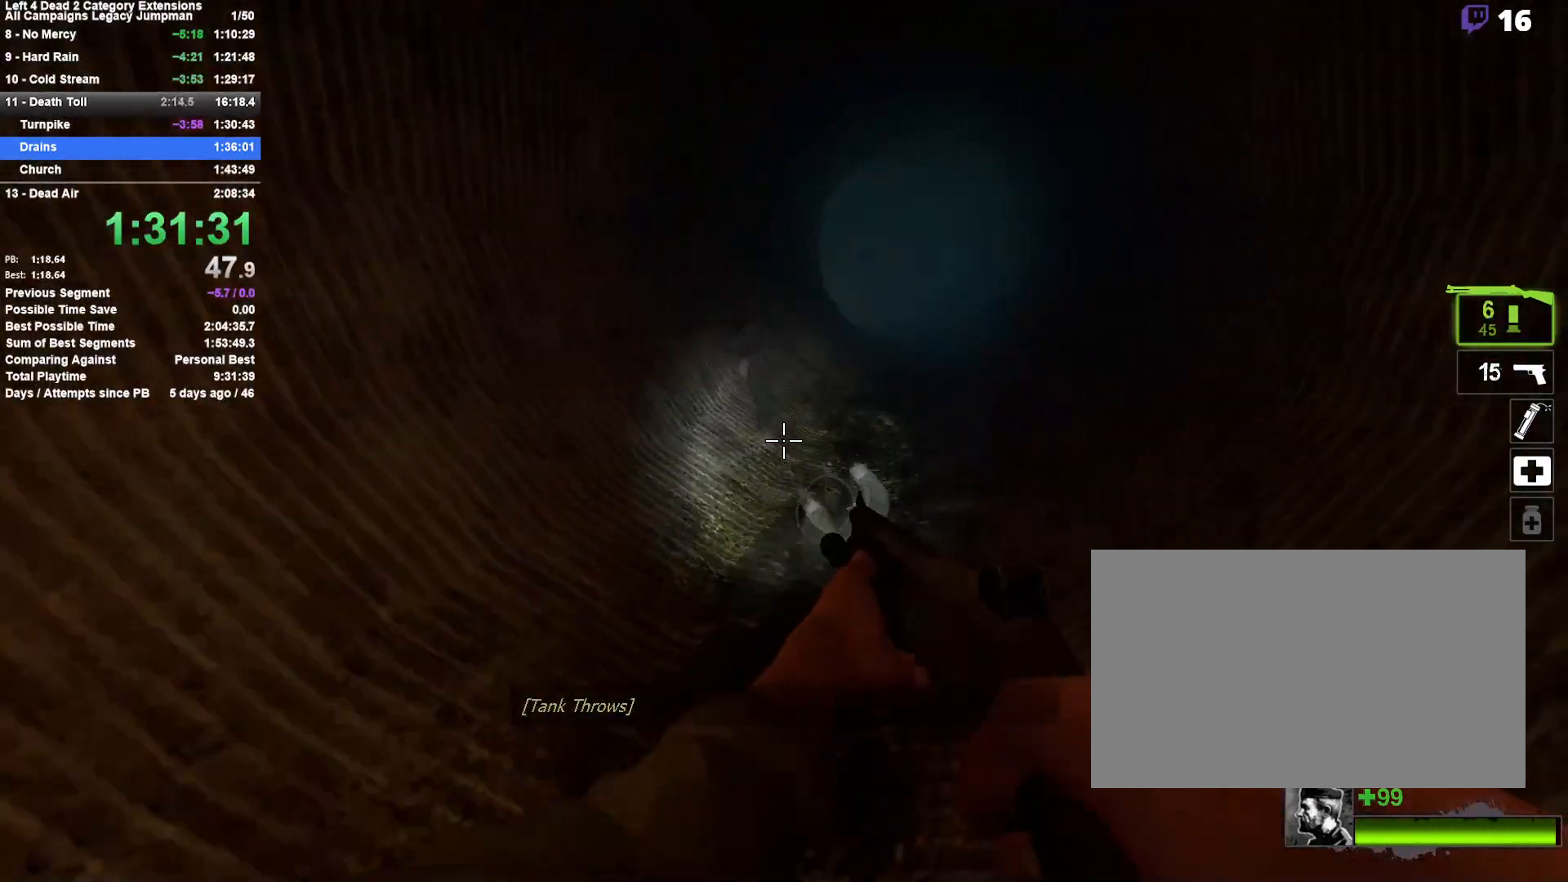
{"keys": ["a"], "mouse": [], "events": [[150, "d", "down"], [150, "space", "down"], [200, "w", "up"], [333, "space", "up"], [383, "a", "down"], [383, "d", "up"]]}
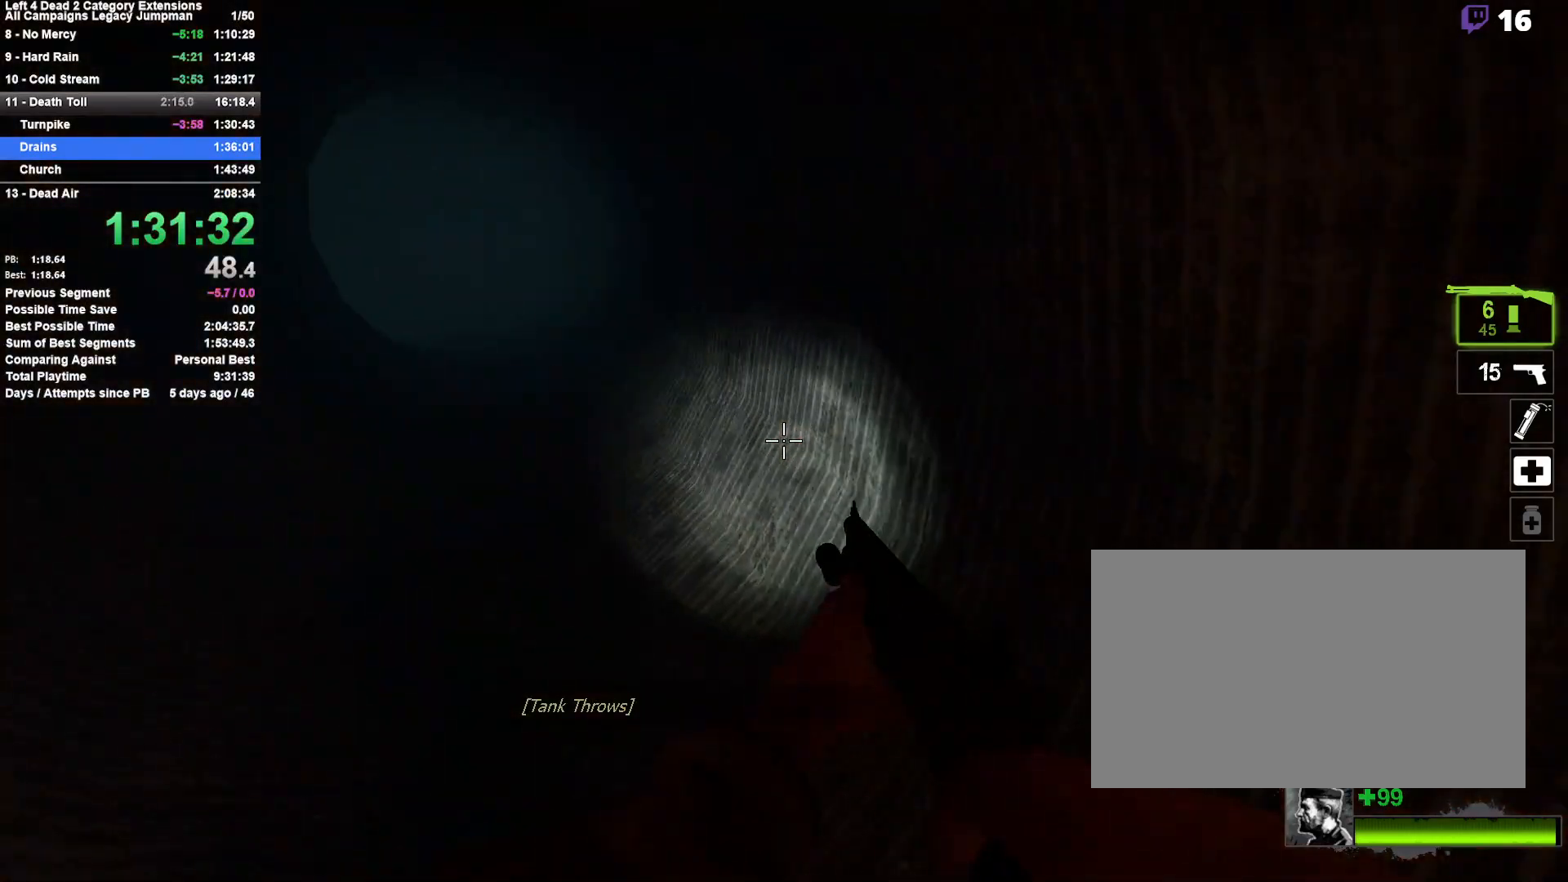
{"keys": ["d"], "mouse": [], "events": [[267, "space", "down"], [300, "a", "up"], [300, "d", "down"], [450, "space", "up"]]}
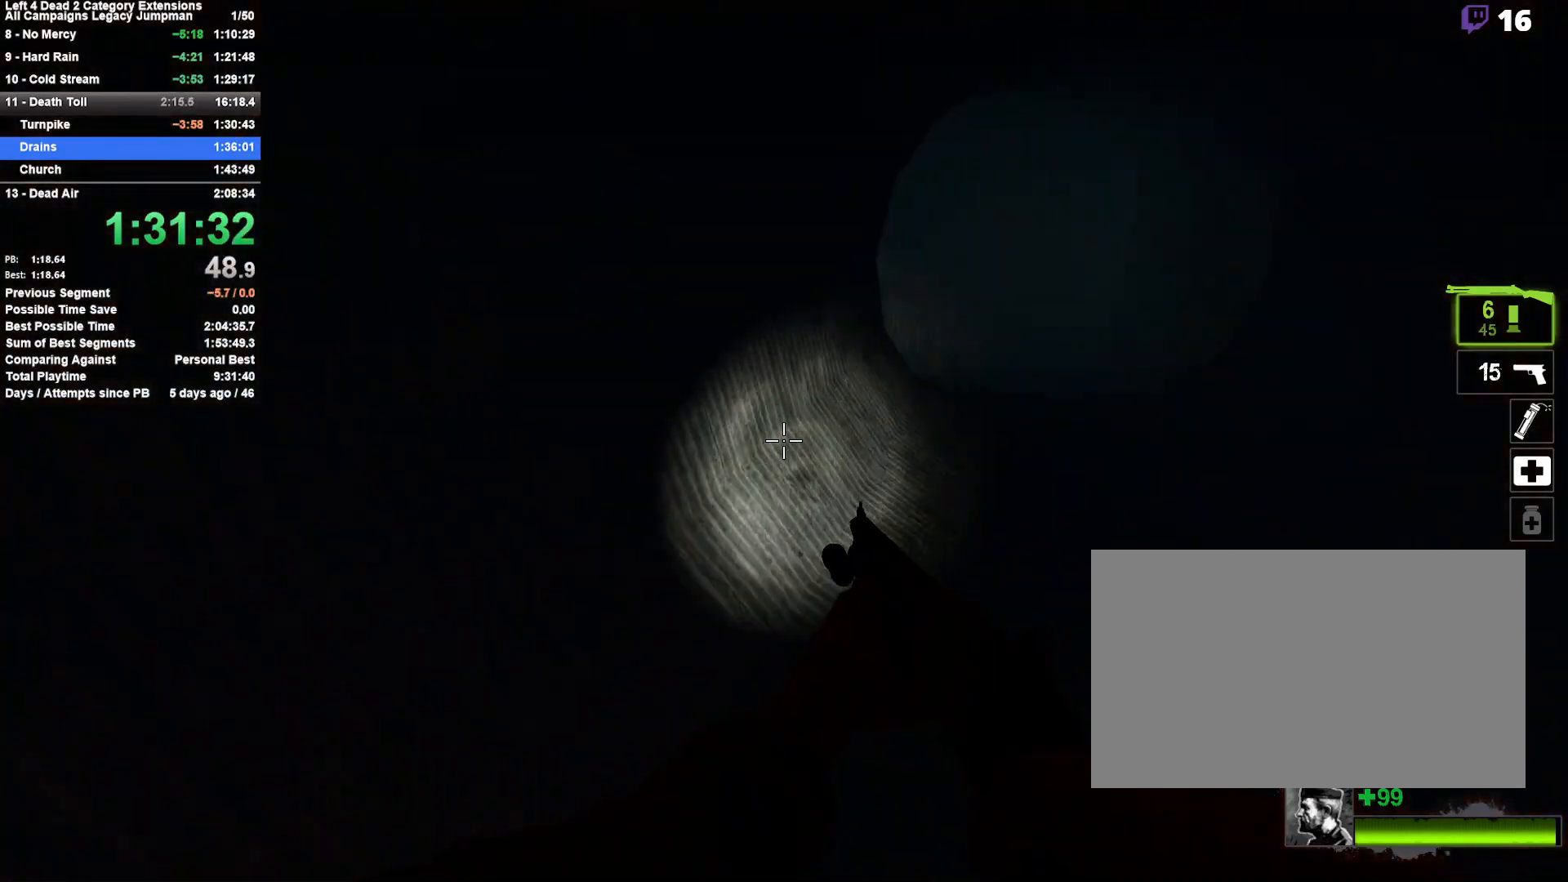
{"keys": ["d", "space"], "mouse": [], "events": [[317, "space", "down"]]}
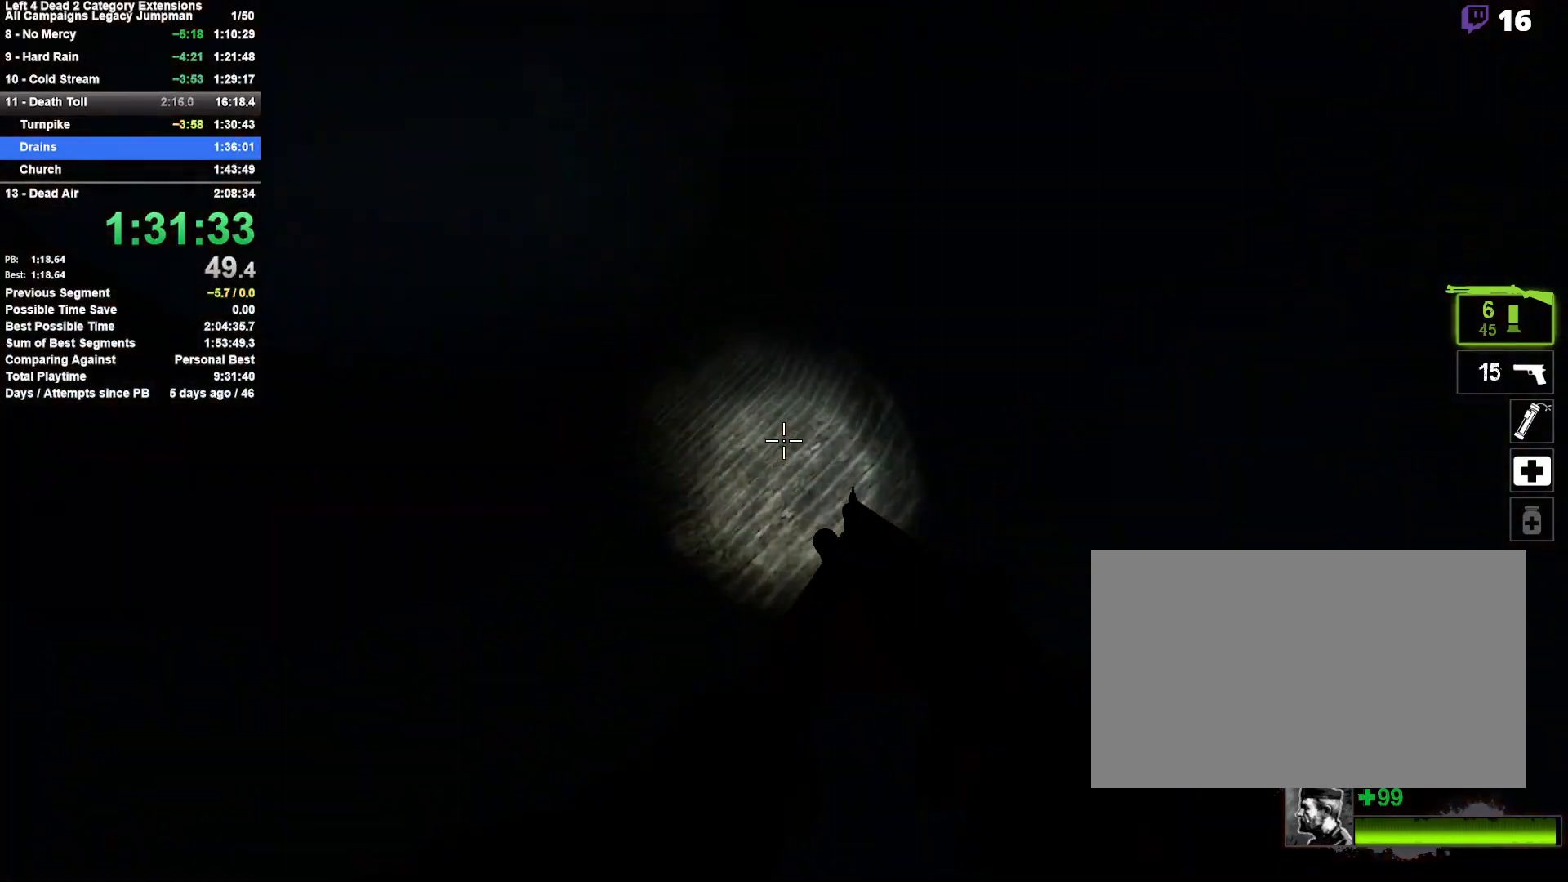
{"keys": ["w"], "mouse": [], "events": [[17, "a", "down"], [17, "space", "up"], [50, "d", "up"], [150, "w", "down"], [250, "a", "up"]]}
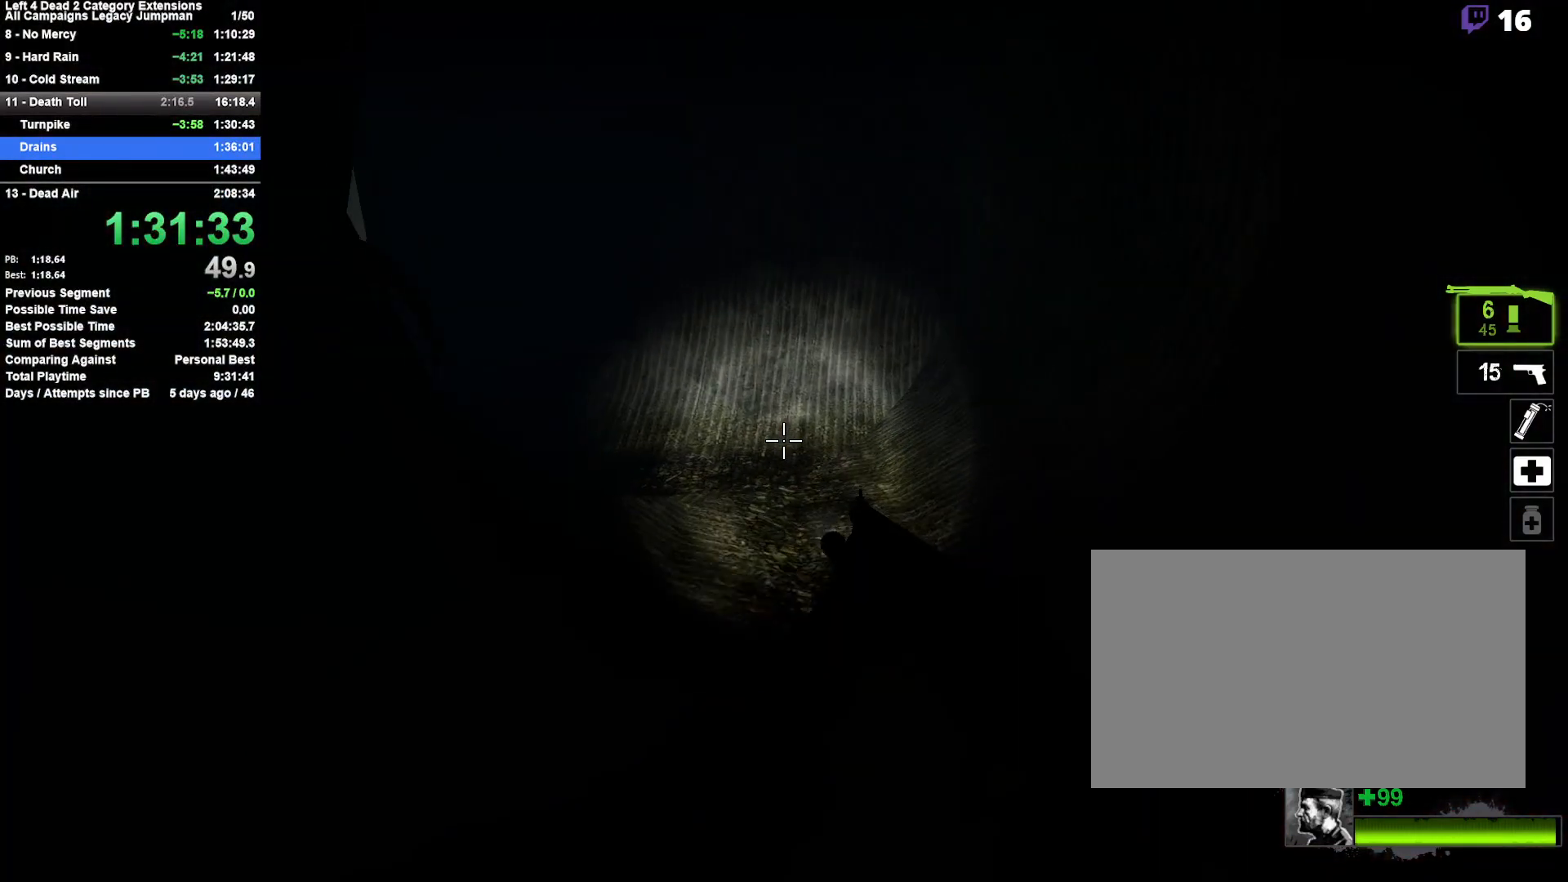
{"keys": ["a"], "mouse": [], "events": [[17, "d", "down"], [167, "d", "up"], [167, "space", "down"], [217, "a", "down"], [267, "w", "up"], [300, "space", "up"]]}
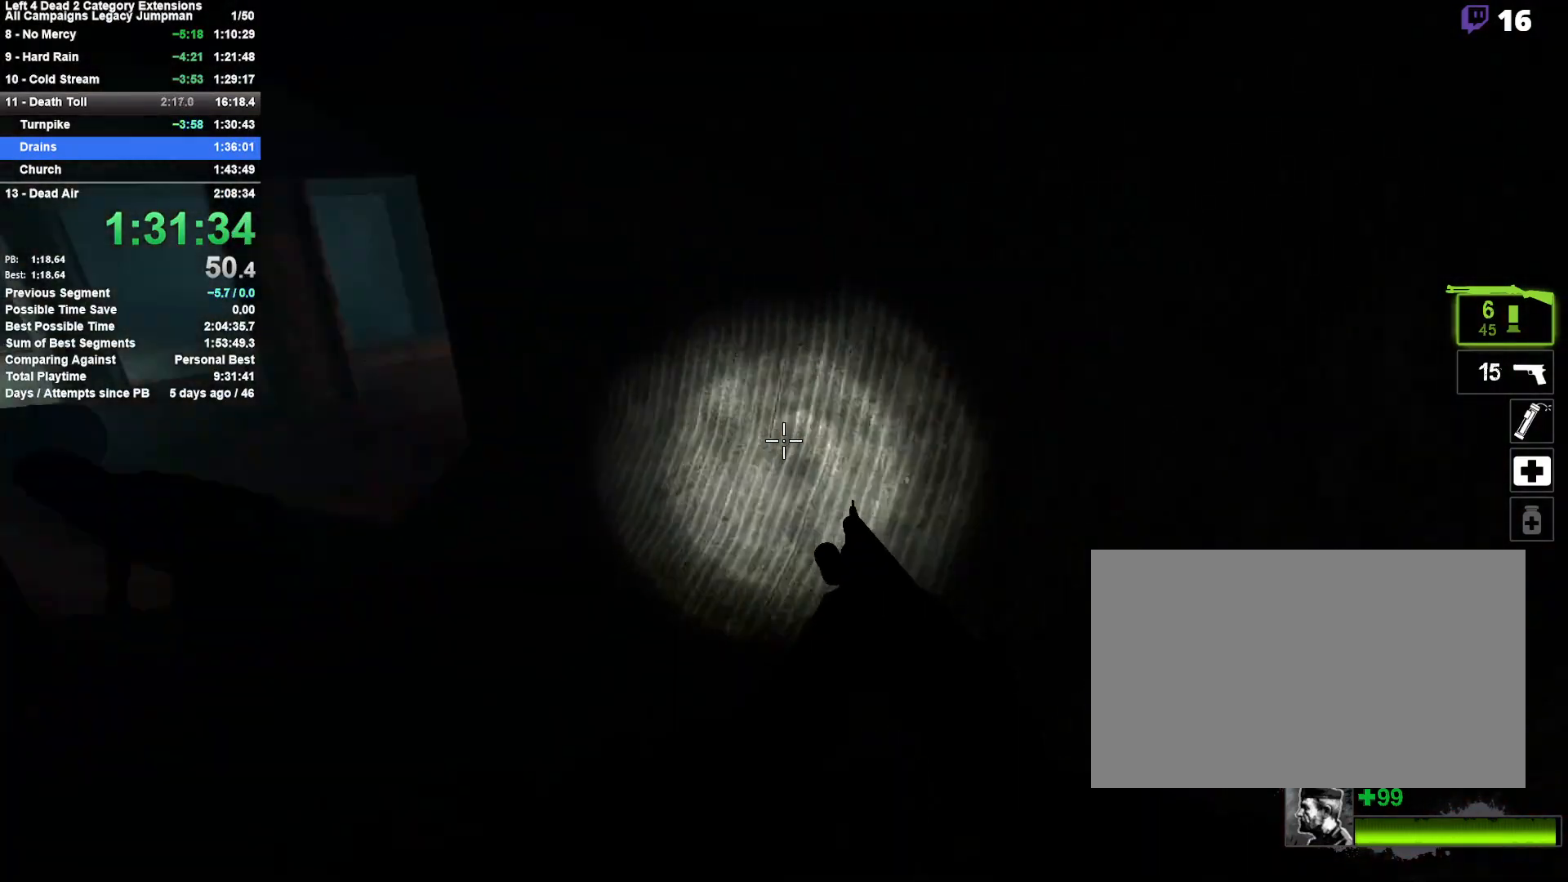
{"keys": ["w"], "mouse": [], "events": [[83, "a", "up"], [83, "d", "down"], [83, "mouse_left", "down"], [133, "w", "down"], [183, "mouse_right", "down"], [267, "mouse_left", "up"], [317, "d", "up"], [367, "mouse_right", "up"]]}
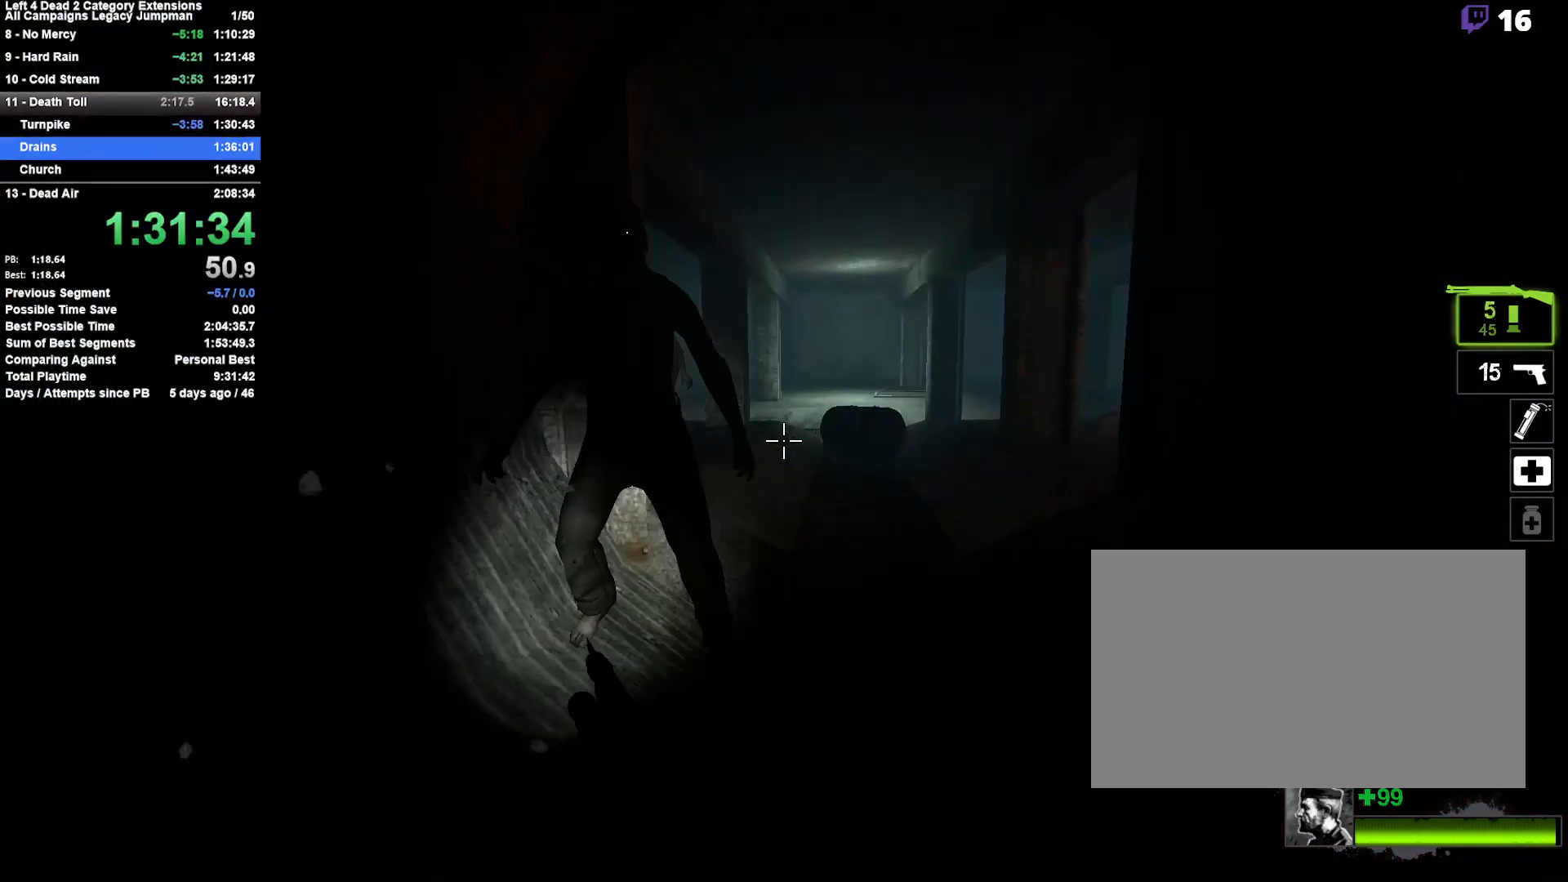
{"keys": ["d", "w"], "mouse": ["left", "right"], "events": [[333, "d", "down"], [333, "mouse_left", "down"], [433, "mouse_right", "down"]]}
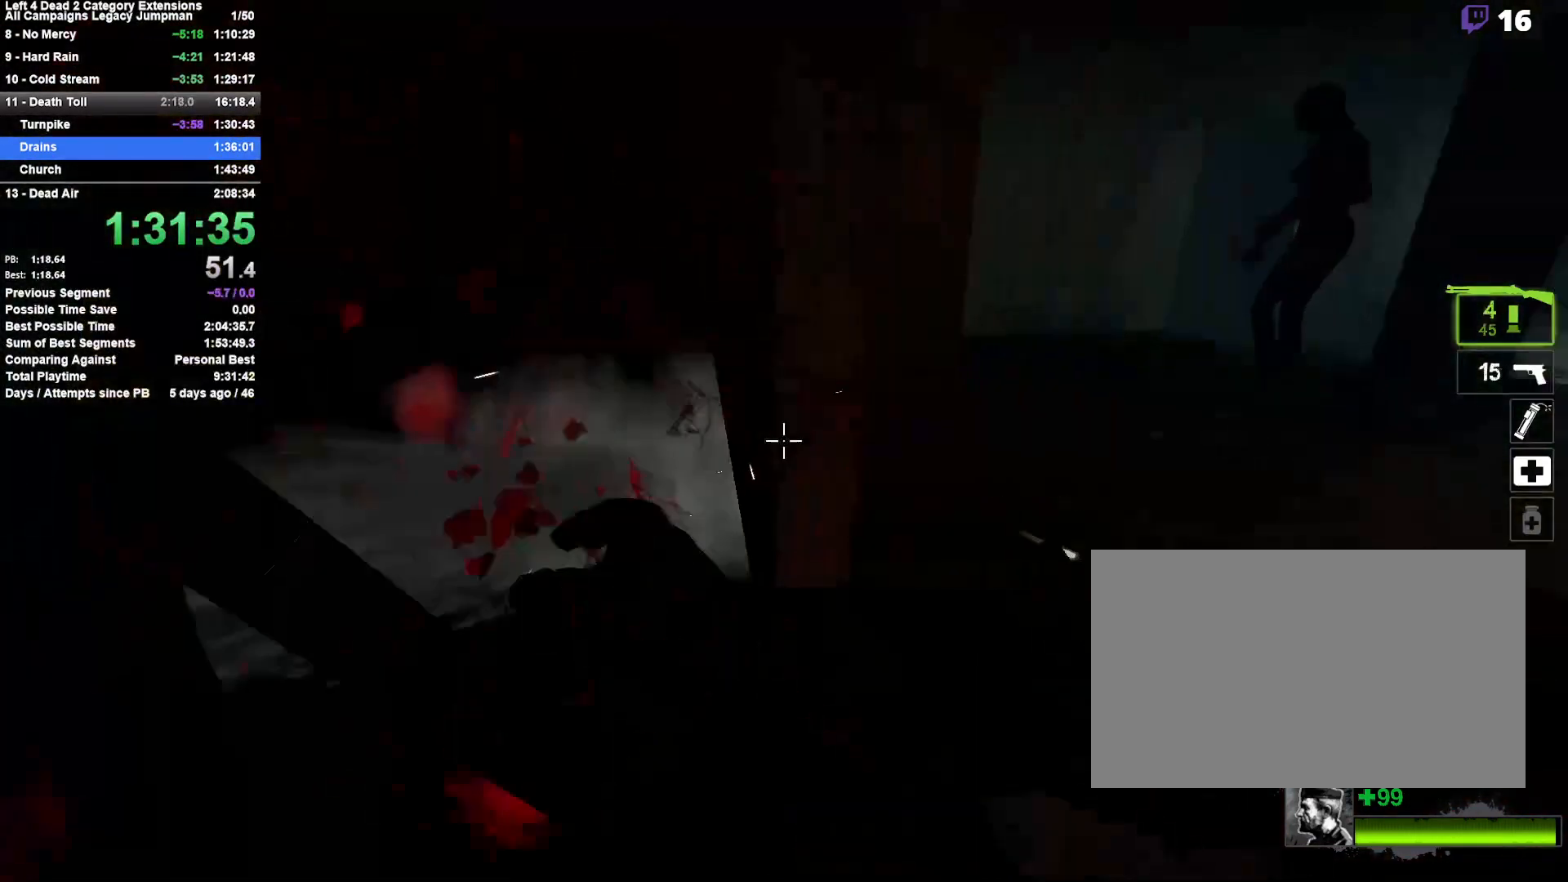
{"keys": ["w"], "mouse": [], "events": [[17, "mouse_left", "up"], [67, "mouse_right", "up"], [117, "d", "up"], [267, "r", "down"], [350, "r", "up"]]}
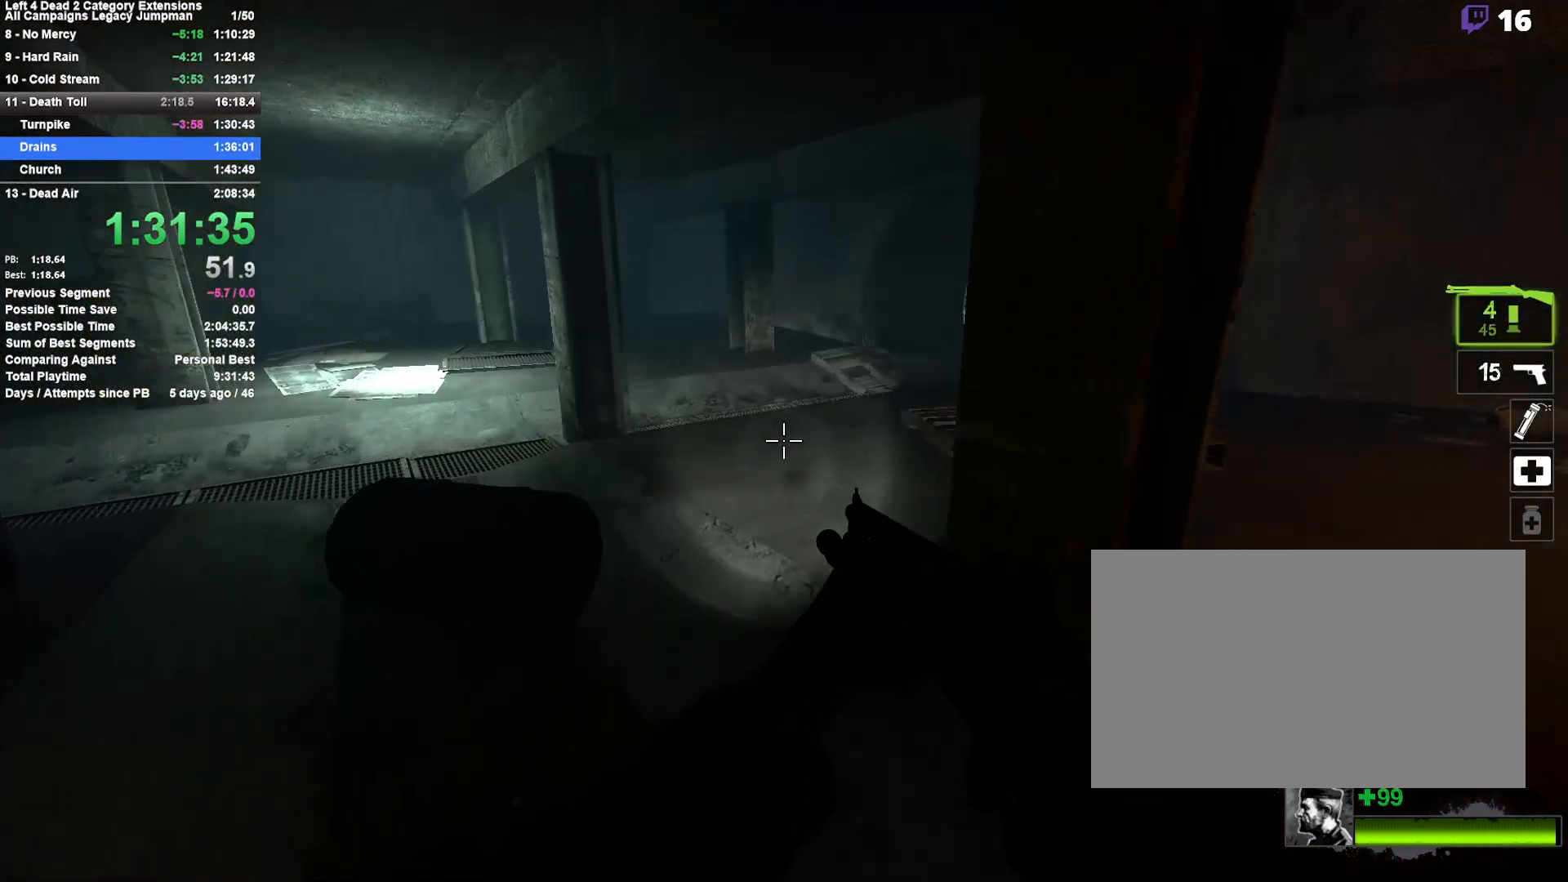
{"keys": ["w"], "mouse": [], "events": []}
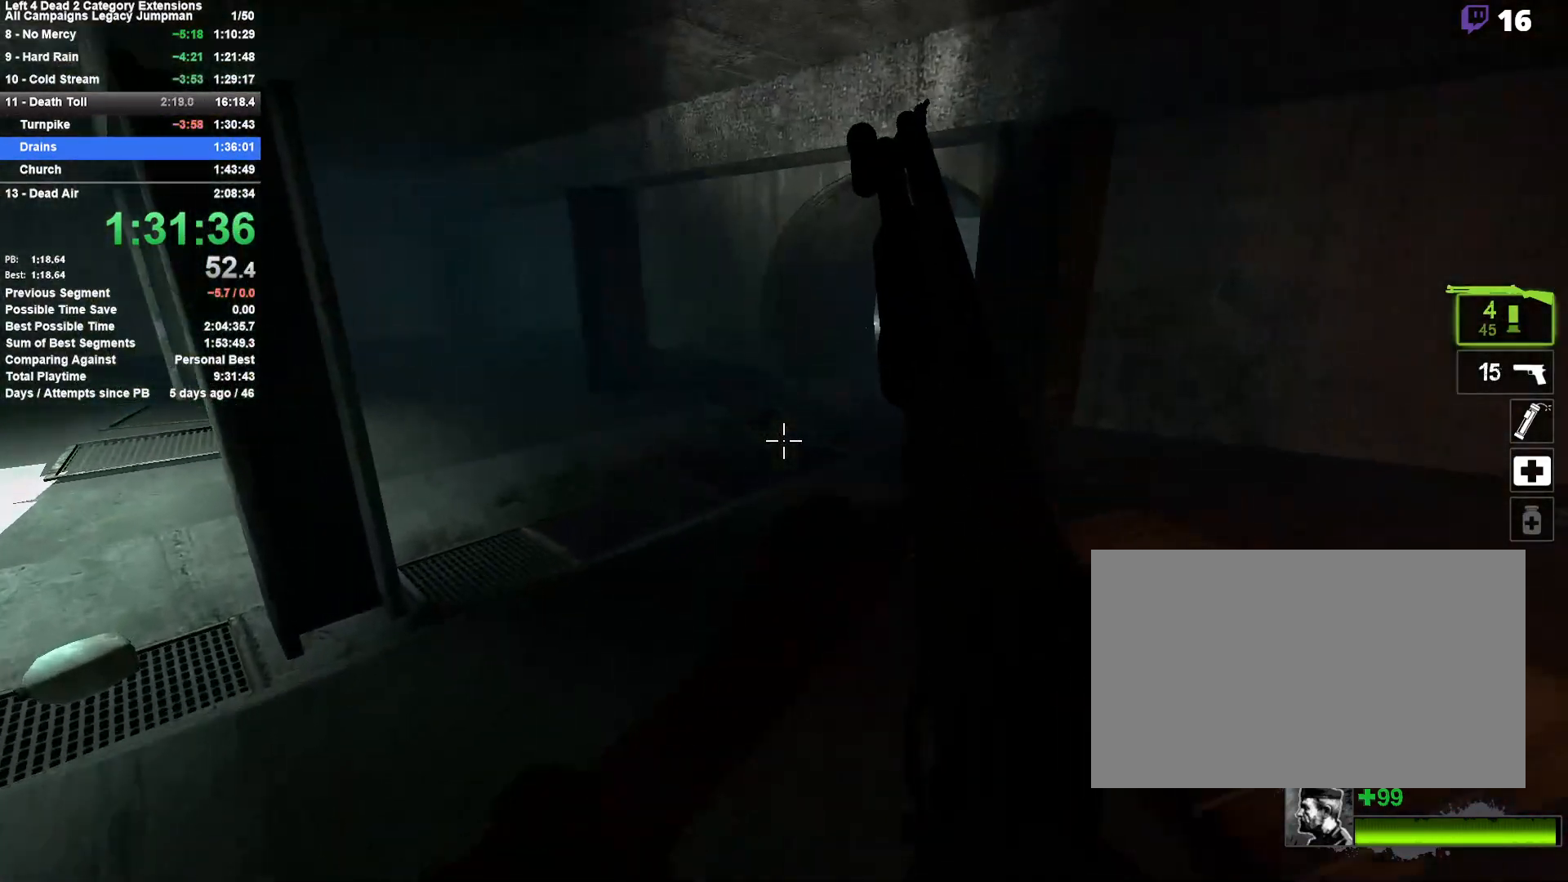
{"keys": ["w"], "mouse": [], "events": []}
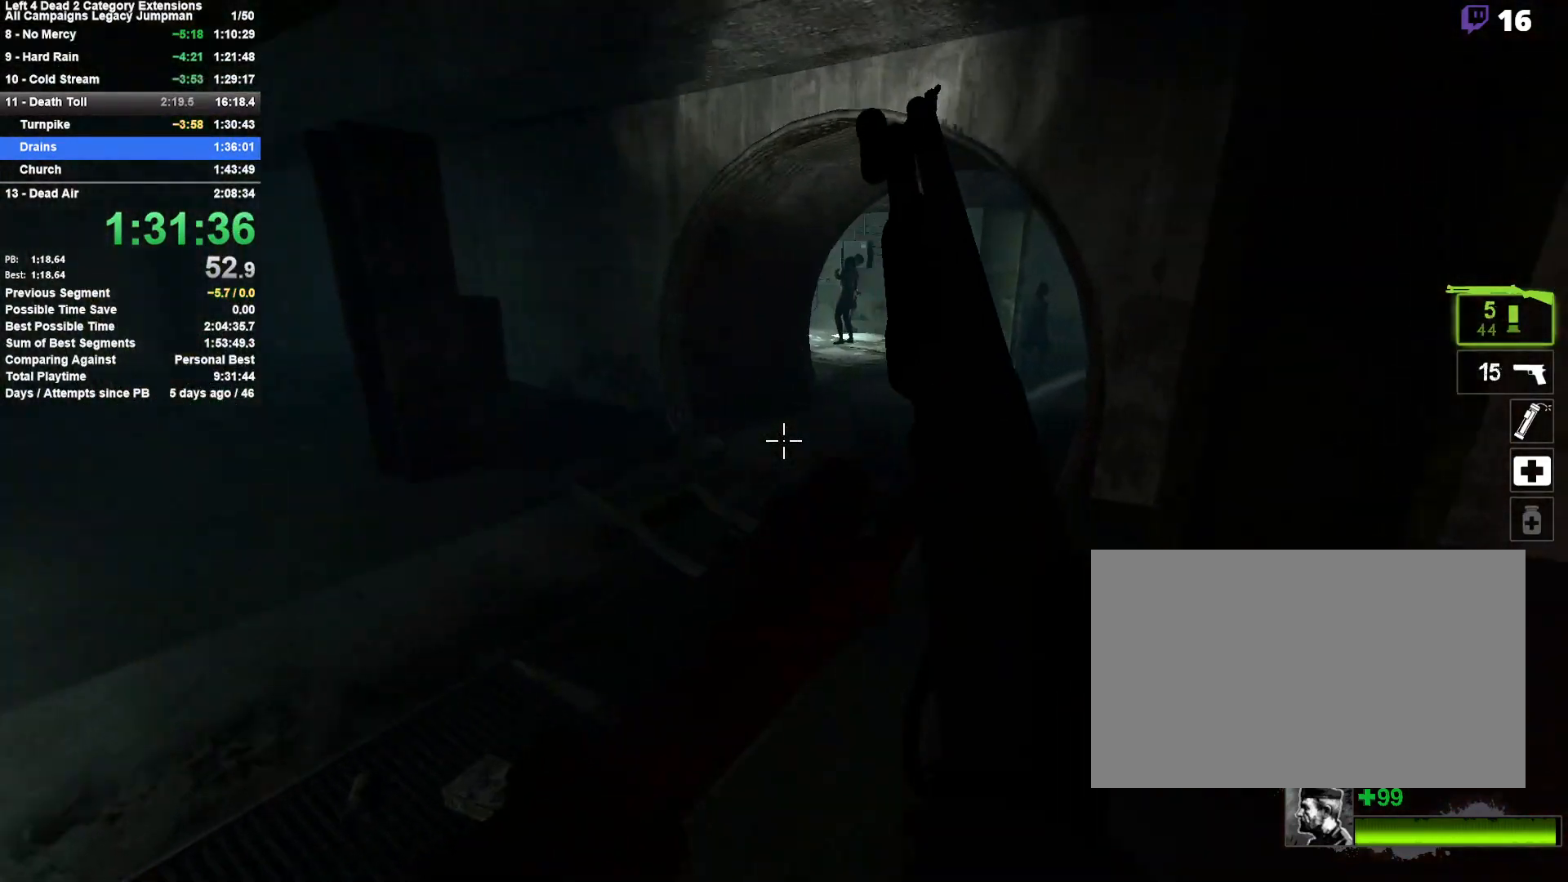
{"keys": ["w"], "mouse": ["left"], "events": [[500, "mouse_left", "down"]]}
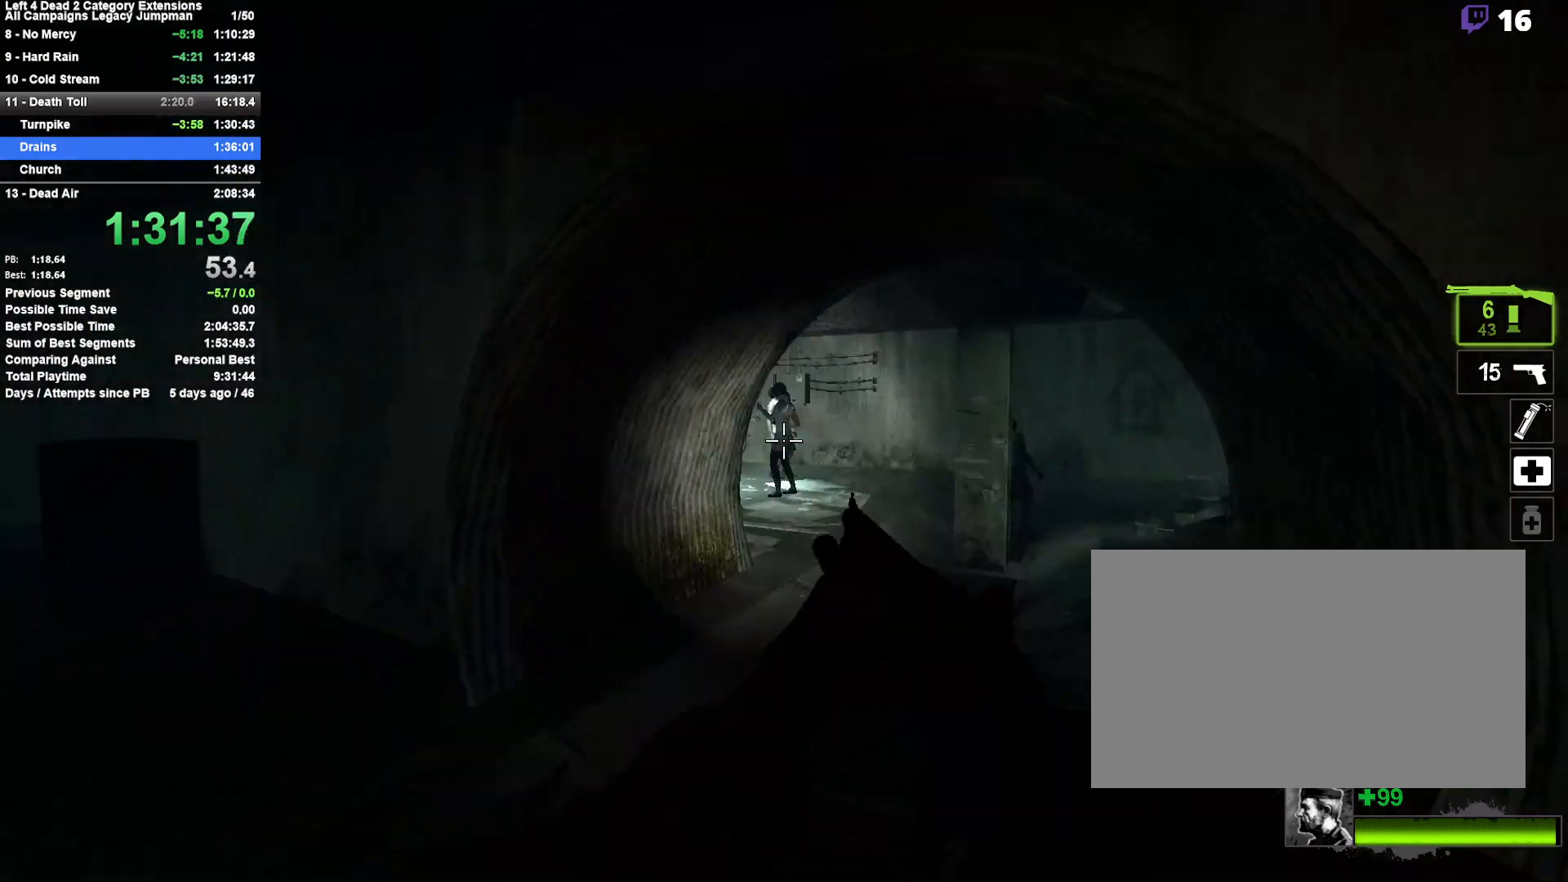
{"keys": ["w"], "mouse": [], "events": [[50, "d", "down"], [183, "d", "up"], [233, "mouse_left", "up"]]}
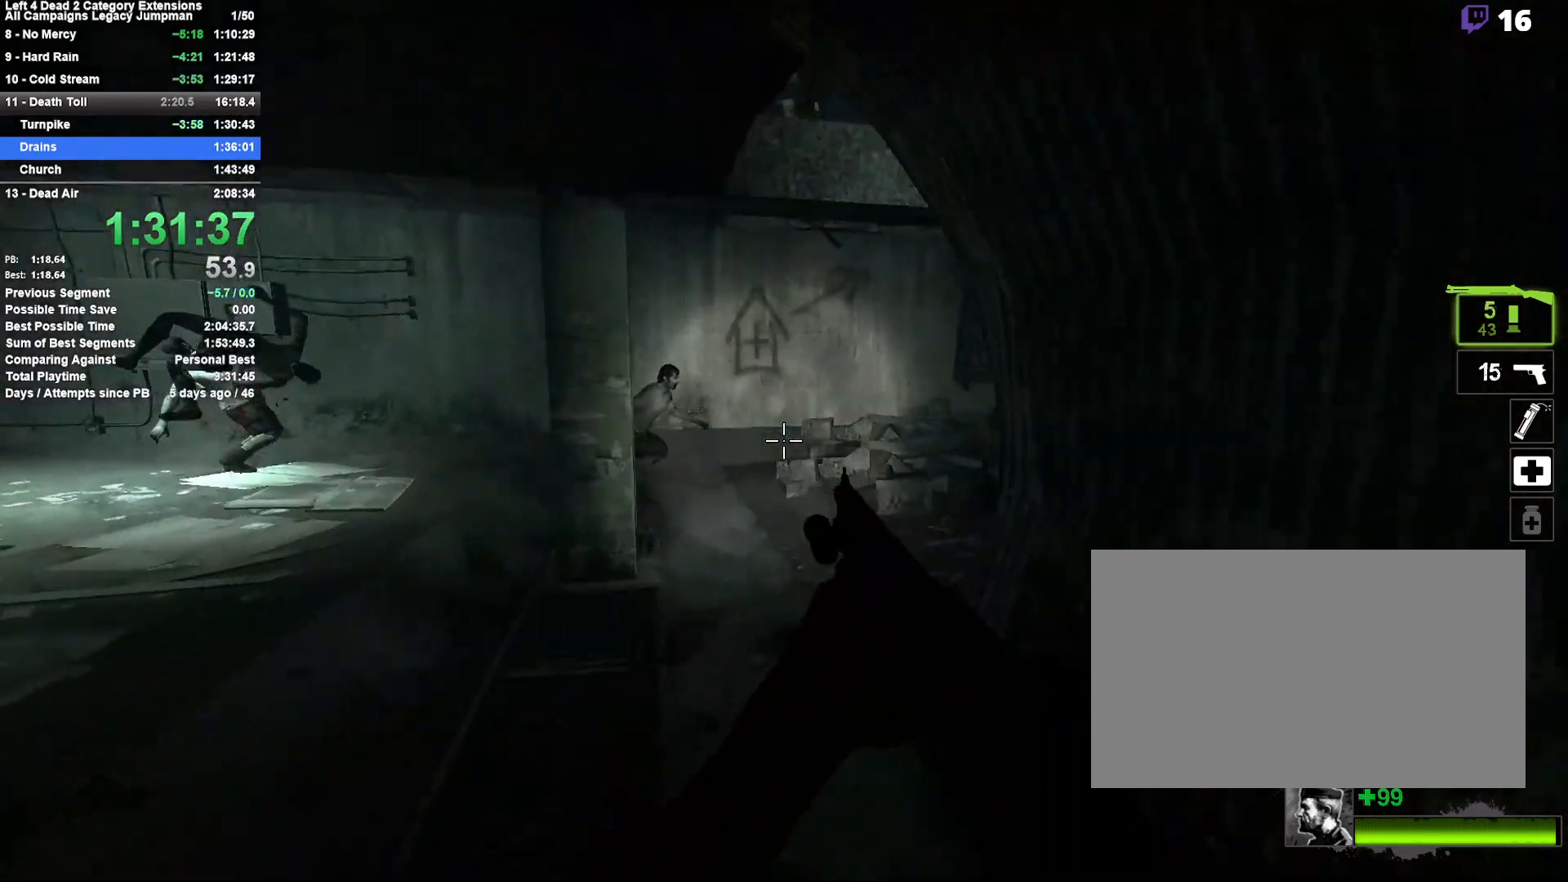
{"keys": ["d", "w"], "mouse": [], "events": [[483, "d", "down"]]}
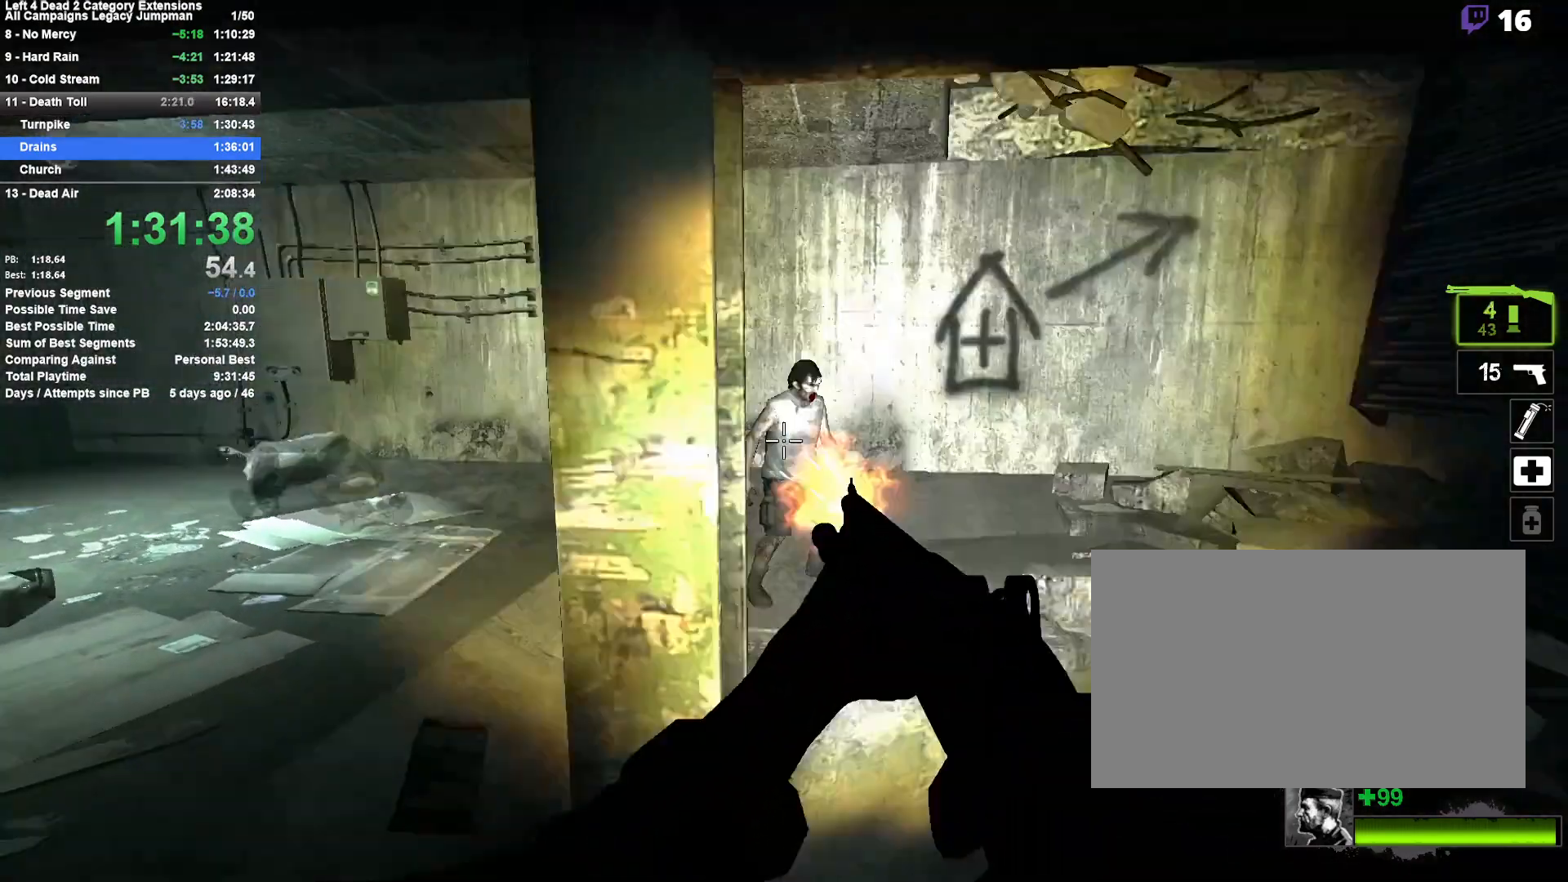
{"keys": ["w"], "mouse": [], "events": [[17, "mouse_left", "down"], [117, "d", "up"], [117, "mouse_left", "up"], [300, "d", "down"], [400, "d", "up"]]}
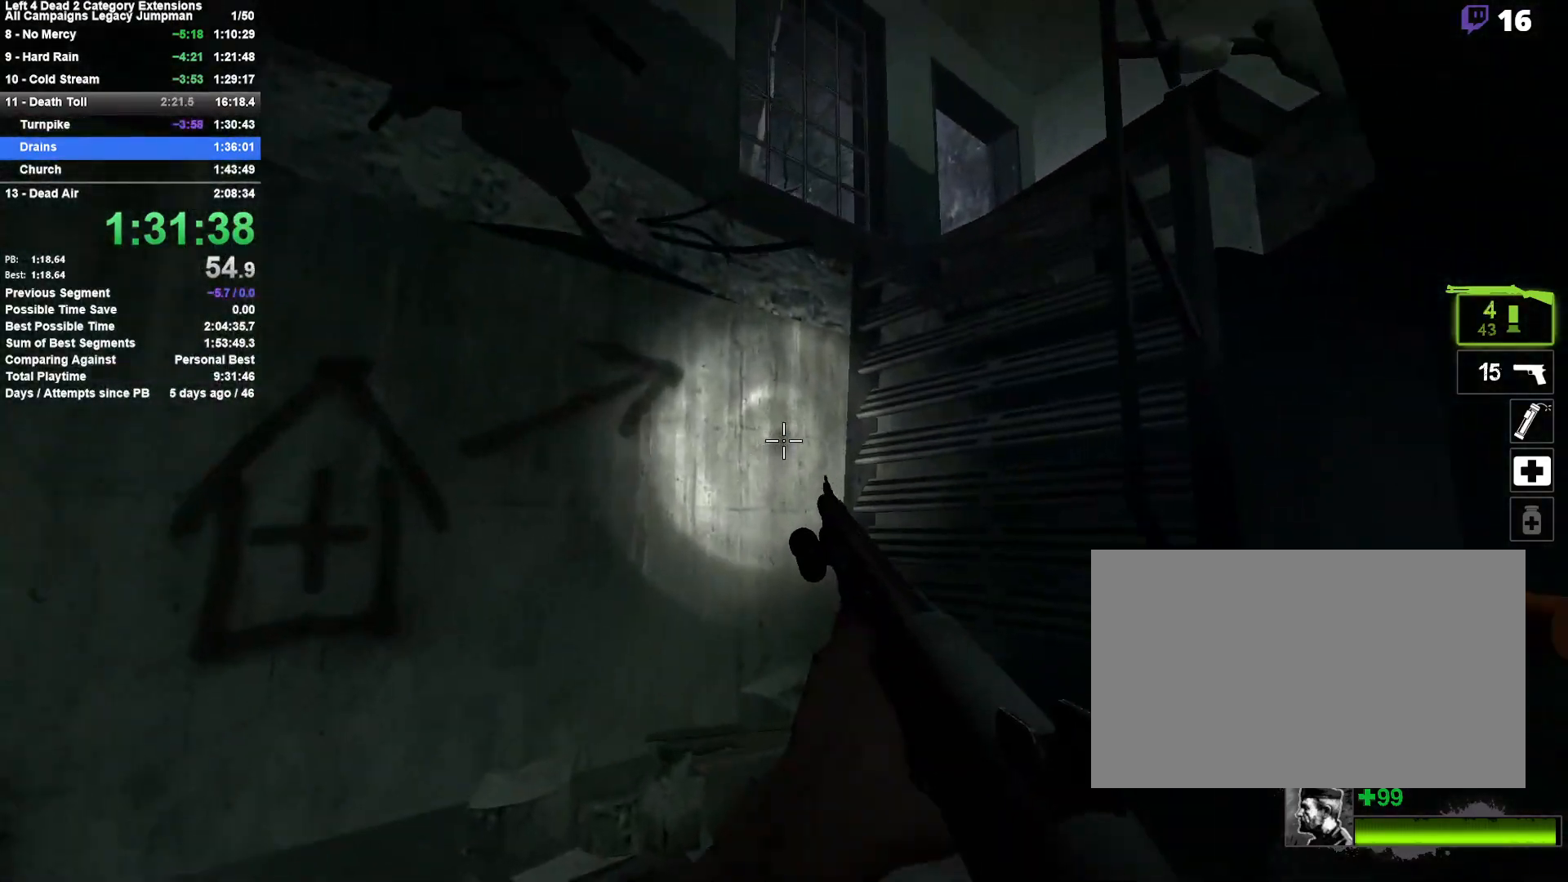
{"keys": ["d", "space"], "mouse": [], "events": [[83, "space", "down"], [133, "w", "up"], [183, "space", "up"], [267, "space", "down"], [317, "d", "down"]]}
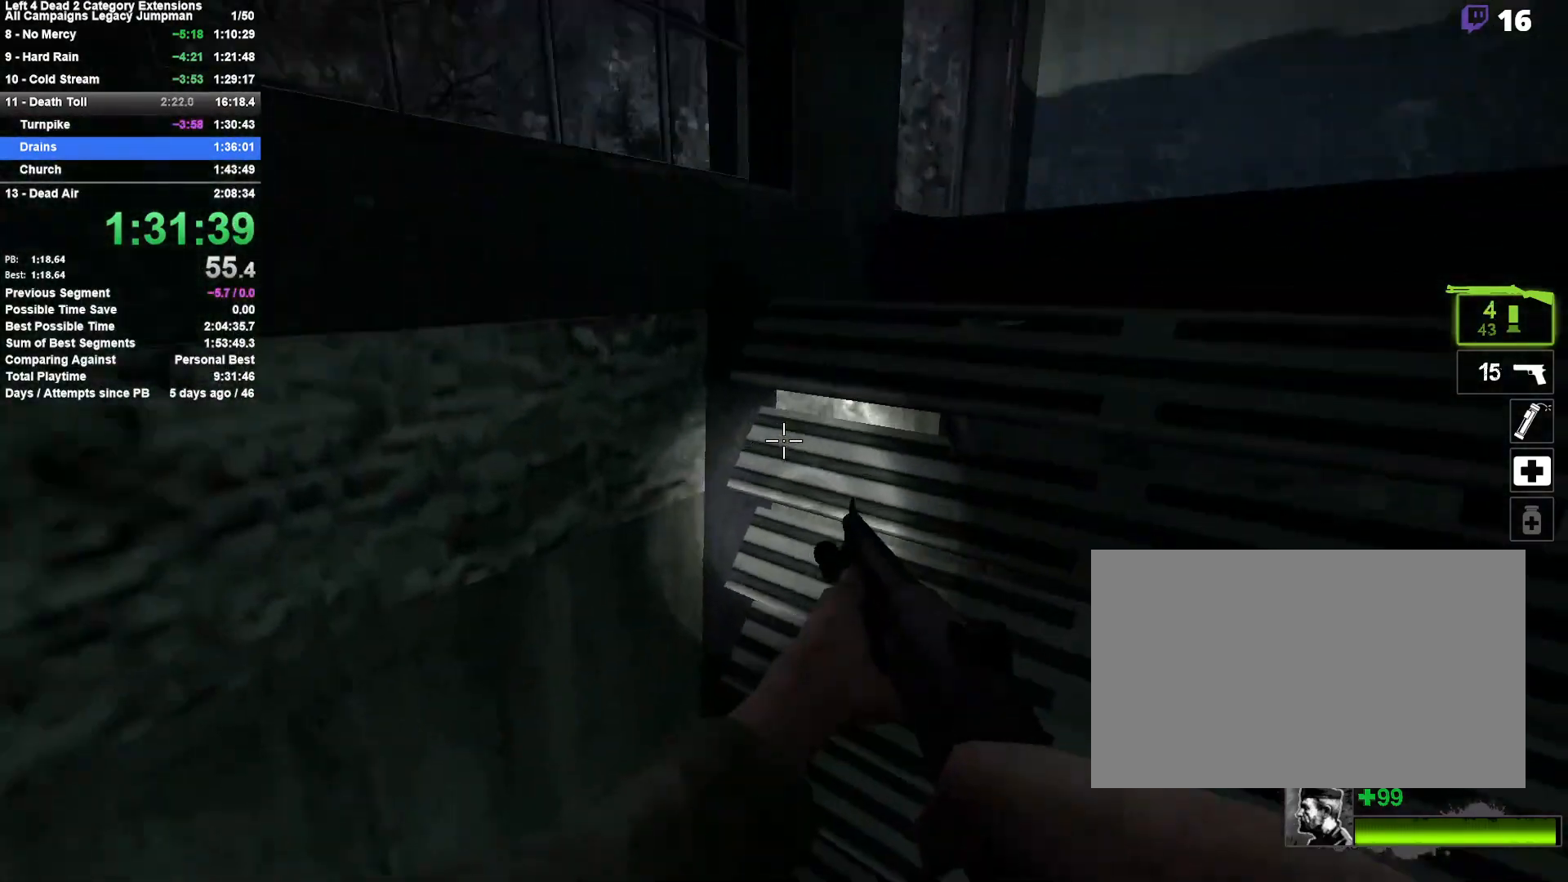
{"keys": ["d", "s"], "mouse": [], "events": [[50, "space", "up"], [100, "s", "down"], [150, "a", "down"], [150, "d", "up"], [150, "mouse_right", "down"], [250, "d", "down"], [250, "mouse_right", "up"], [300, "a", "up"]]}
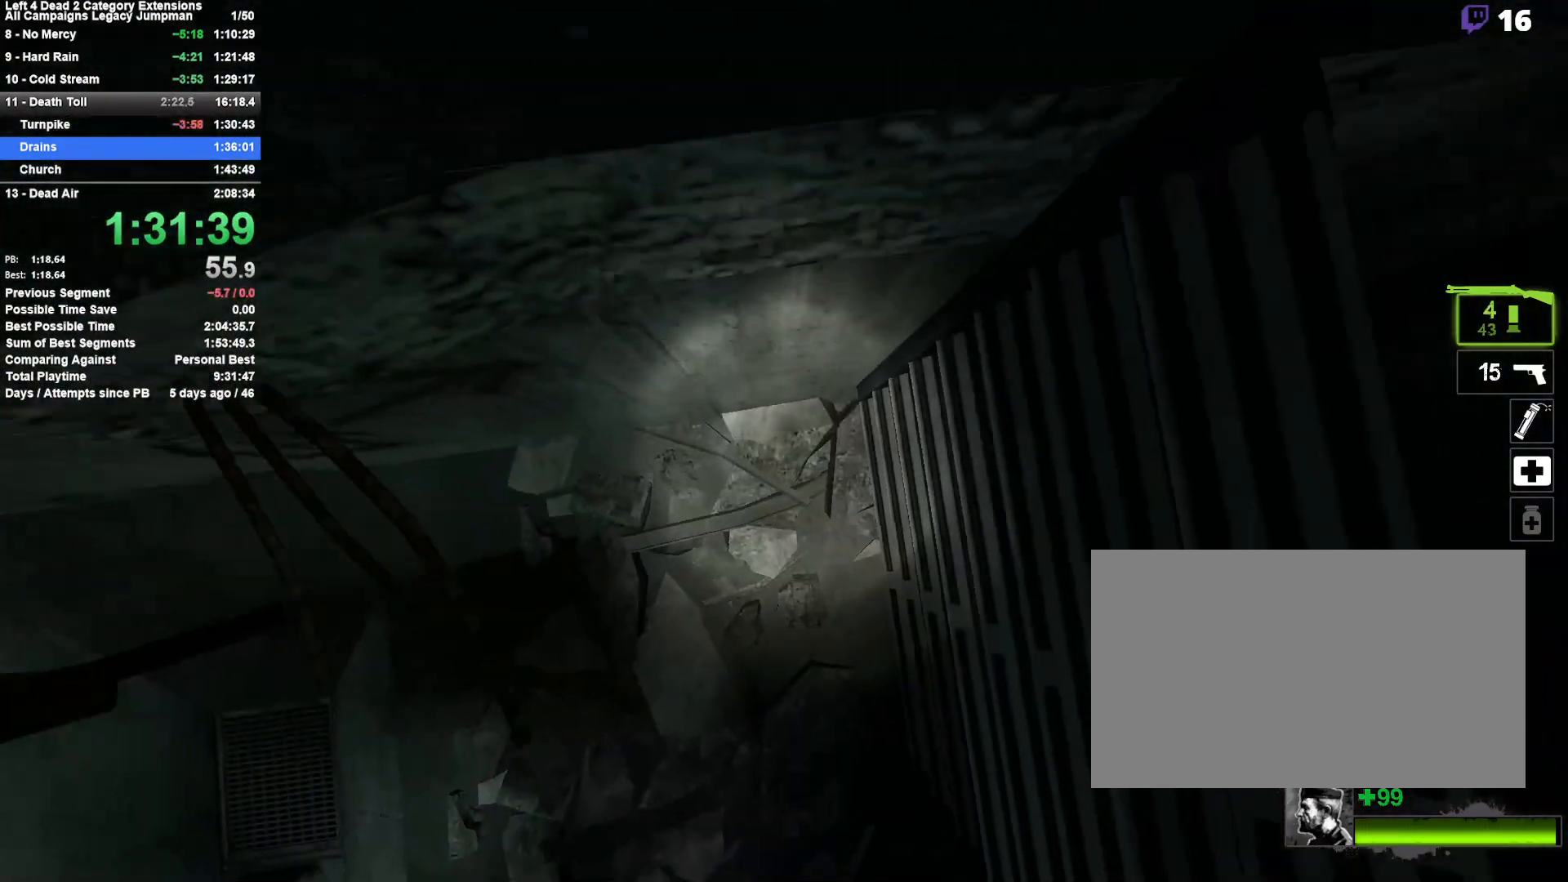
{"keys": ["w"], "mouse": ["right"], "events": [[17, "s", "up"], [83, "s", "down"], [217, "s", "up"], [350, "w", "down"], [450, "d", "up"], [500, "mouse_right", "down"]]}
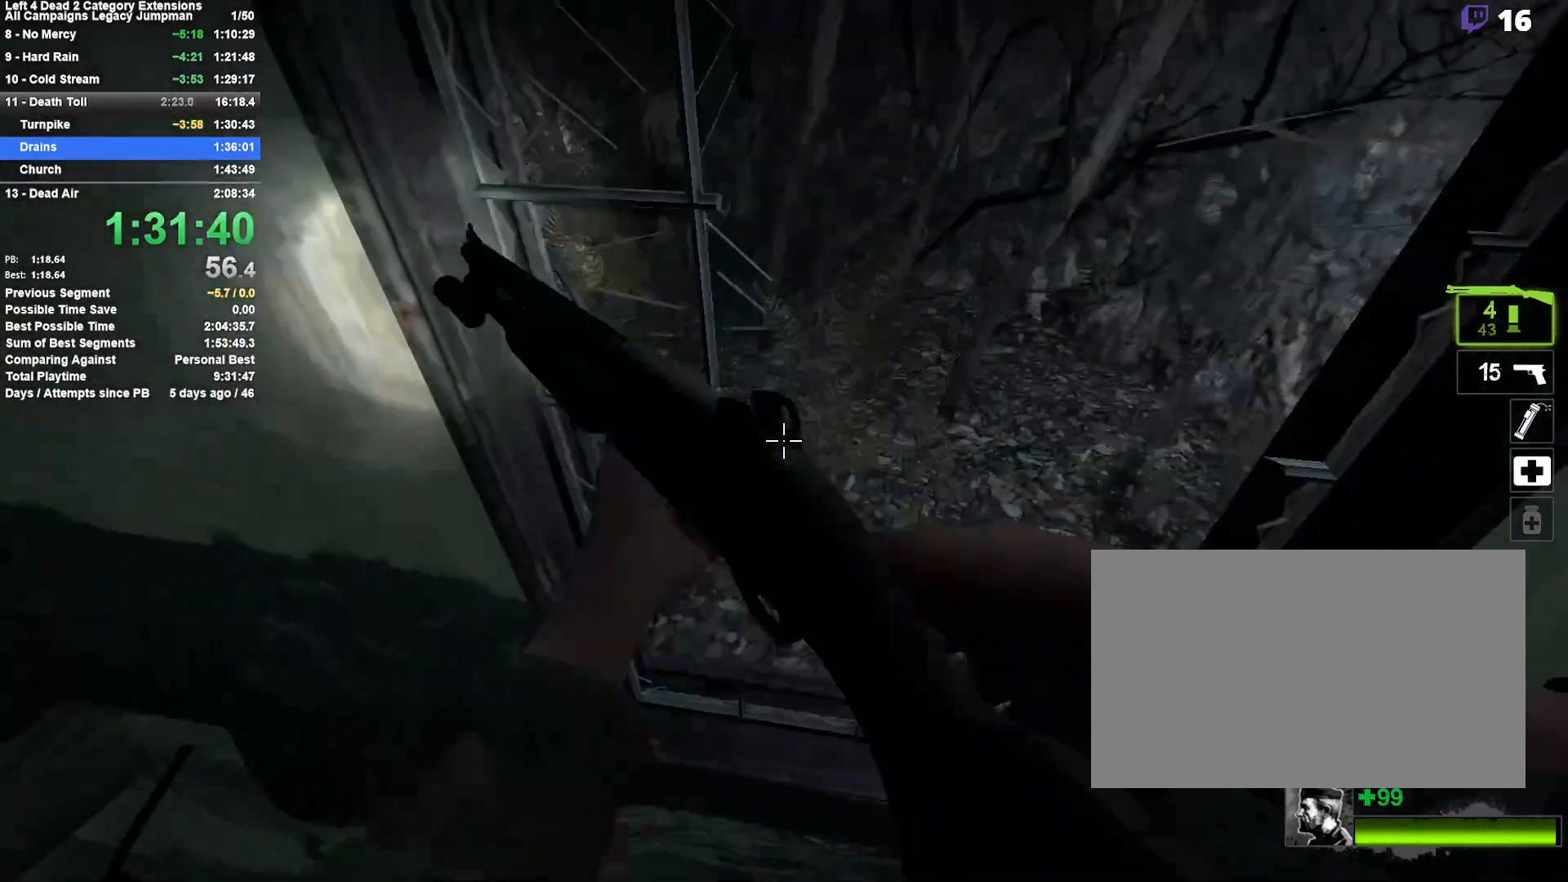
{"keys": ["w"], "mouse": [], "events": [[133, "mouse_right", "up"], [367, "r", "down"], [467, "r", "up"]]}
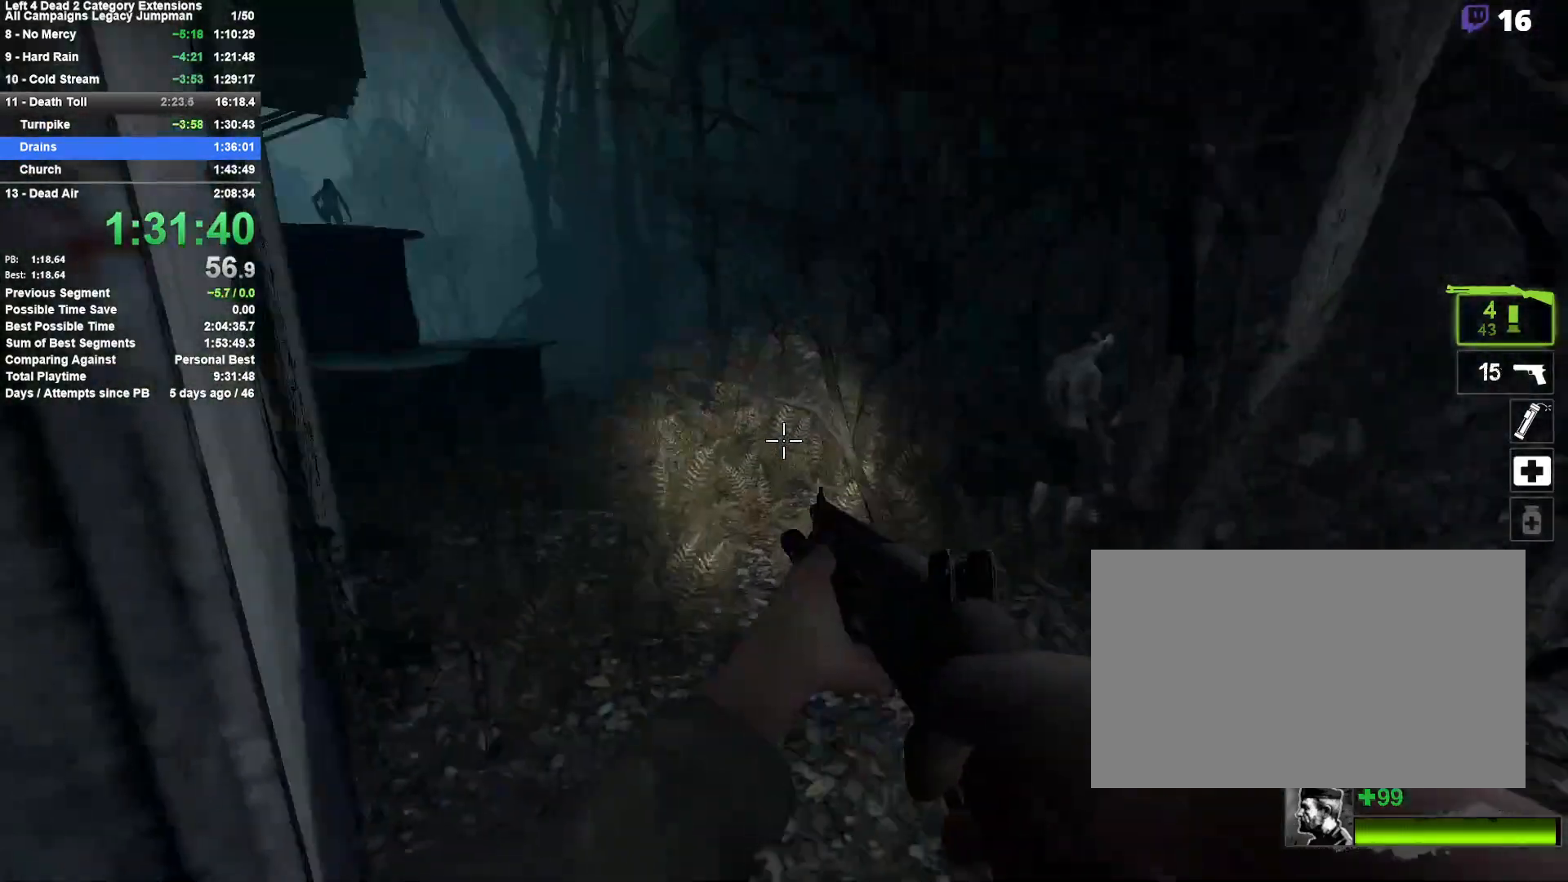
{"keys": ["w"], "mouse": [], "events": [[200, "a", "down"], [333, "a", "up"]]}
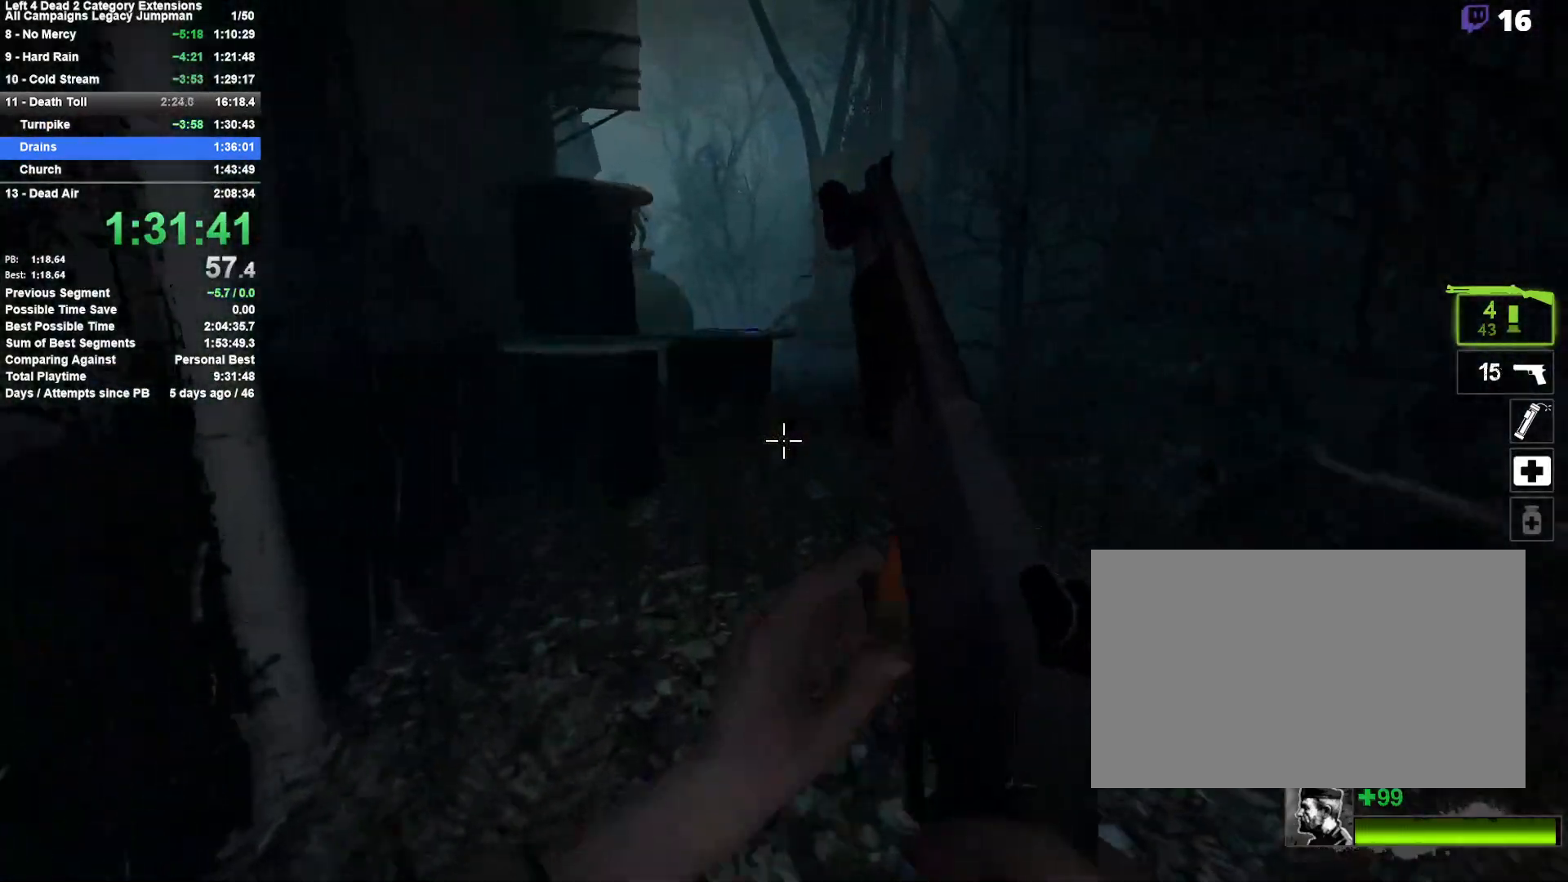
{"keys": ["a", "space"], "mouse": [], "events": [[67, "d", "down"], [67, "space", "down"], [117, "w", "up"], [267, "space", "up"], [350, "d", "up"], [400, "a", "down"], [400, "space", "down"]]}
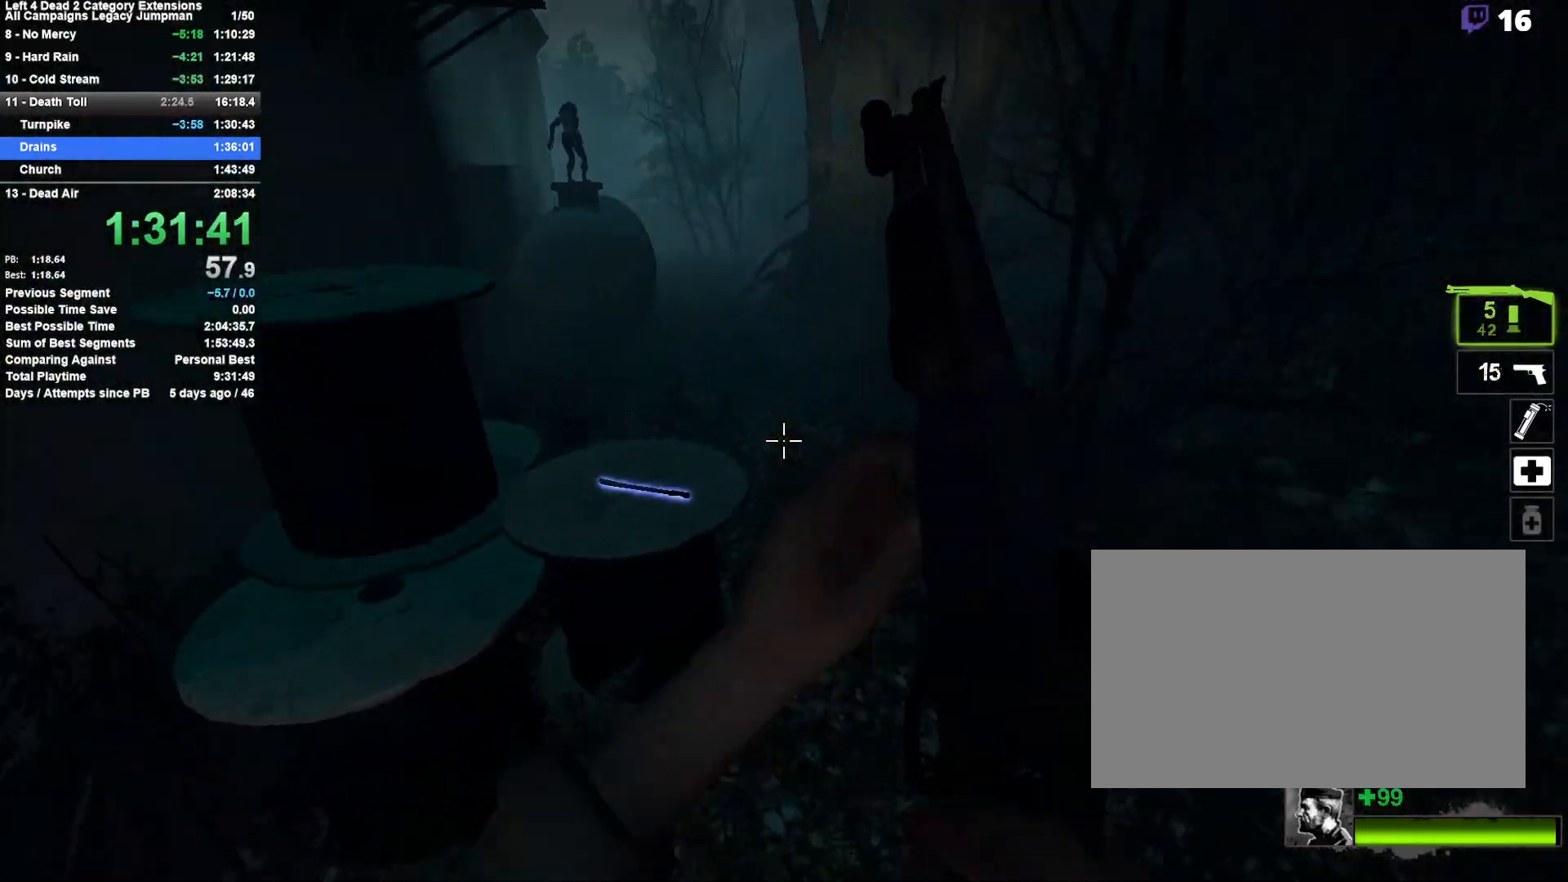
{"keys": ["d"], "mouse": [], "events": [[83, "space", "up"], [133, "a", "up"], [183, "d", "down"]]}
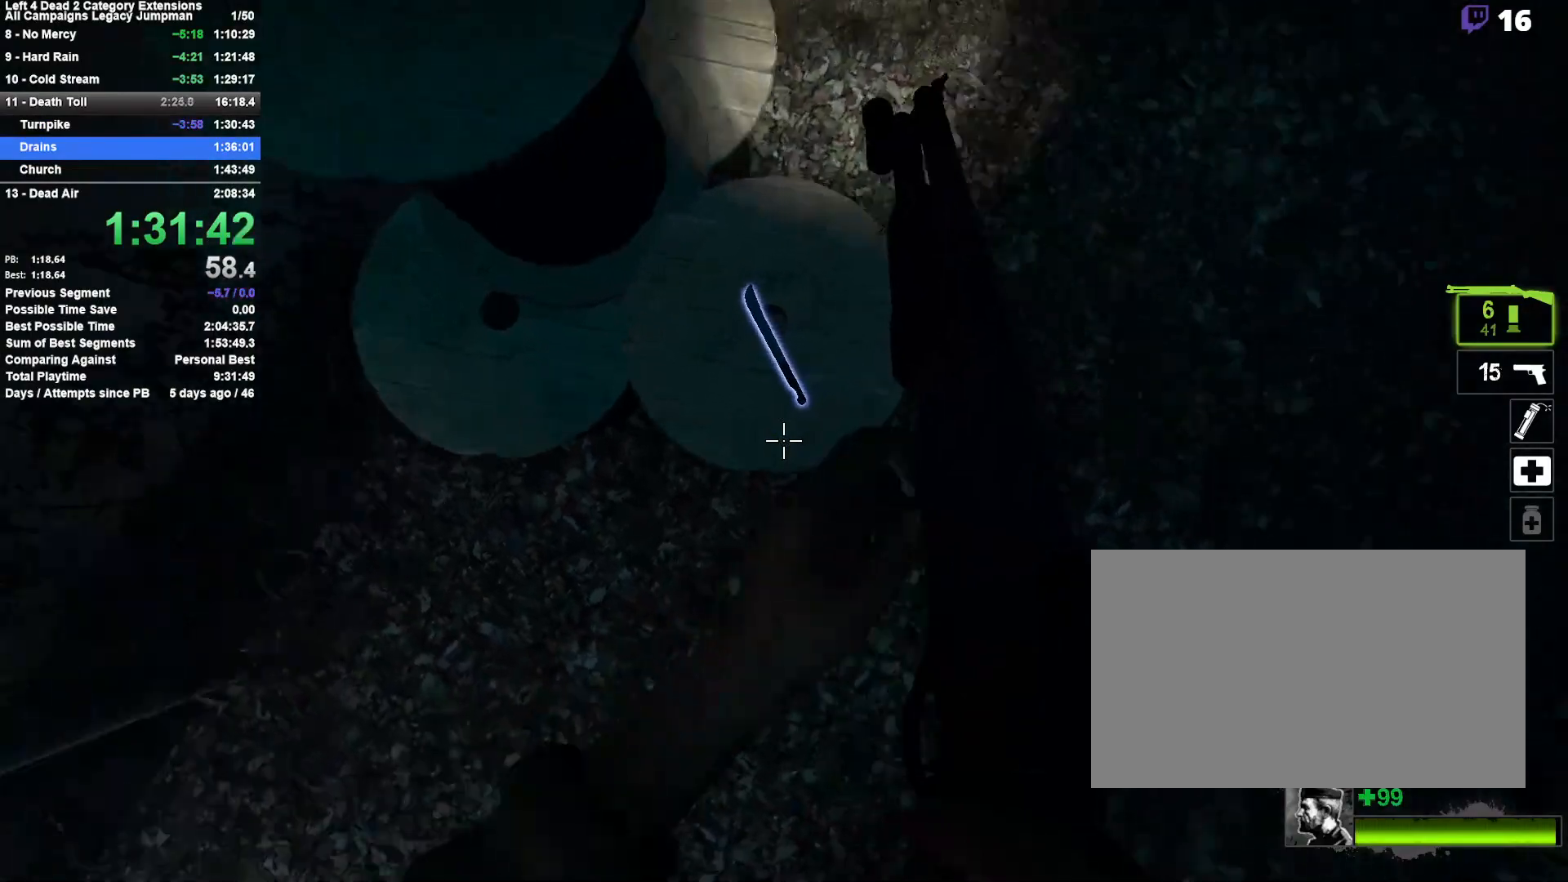
{"keys": ["a"], "mouse": [], "events": [[100, "e", "down"], [250, "e", "up"], [333, "w", "down"], [433, "d", "up"], [483, "a", "down"], [483, "w", "up"]]}
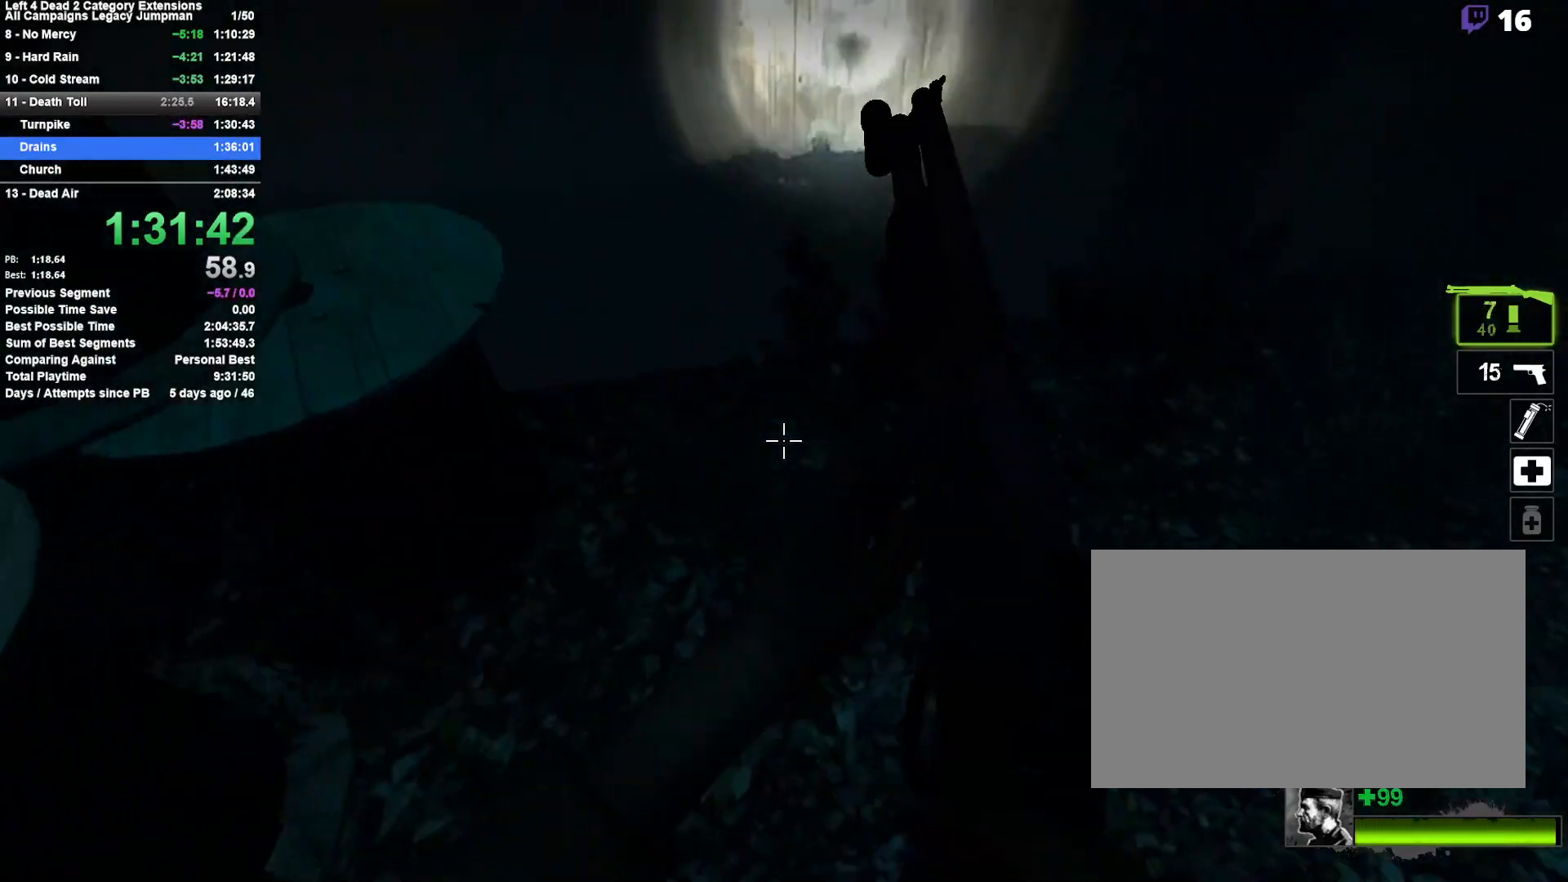
{"keys": ["s"], "mouse": [], "events": [[217, "w", "down"], [267, "e", "down"], [317, "a", "up"], [317, "w", "up"], [350, "e", "up"], [450, "e", "down"], [450, "s", "down"], [500, "e", "up"]]}
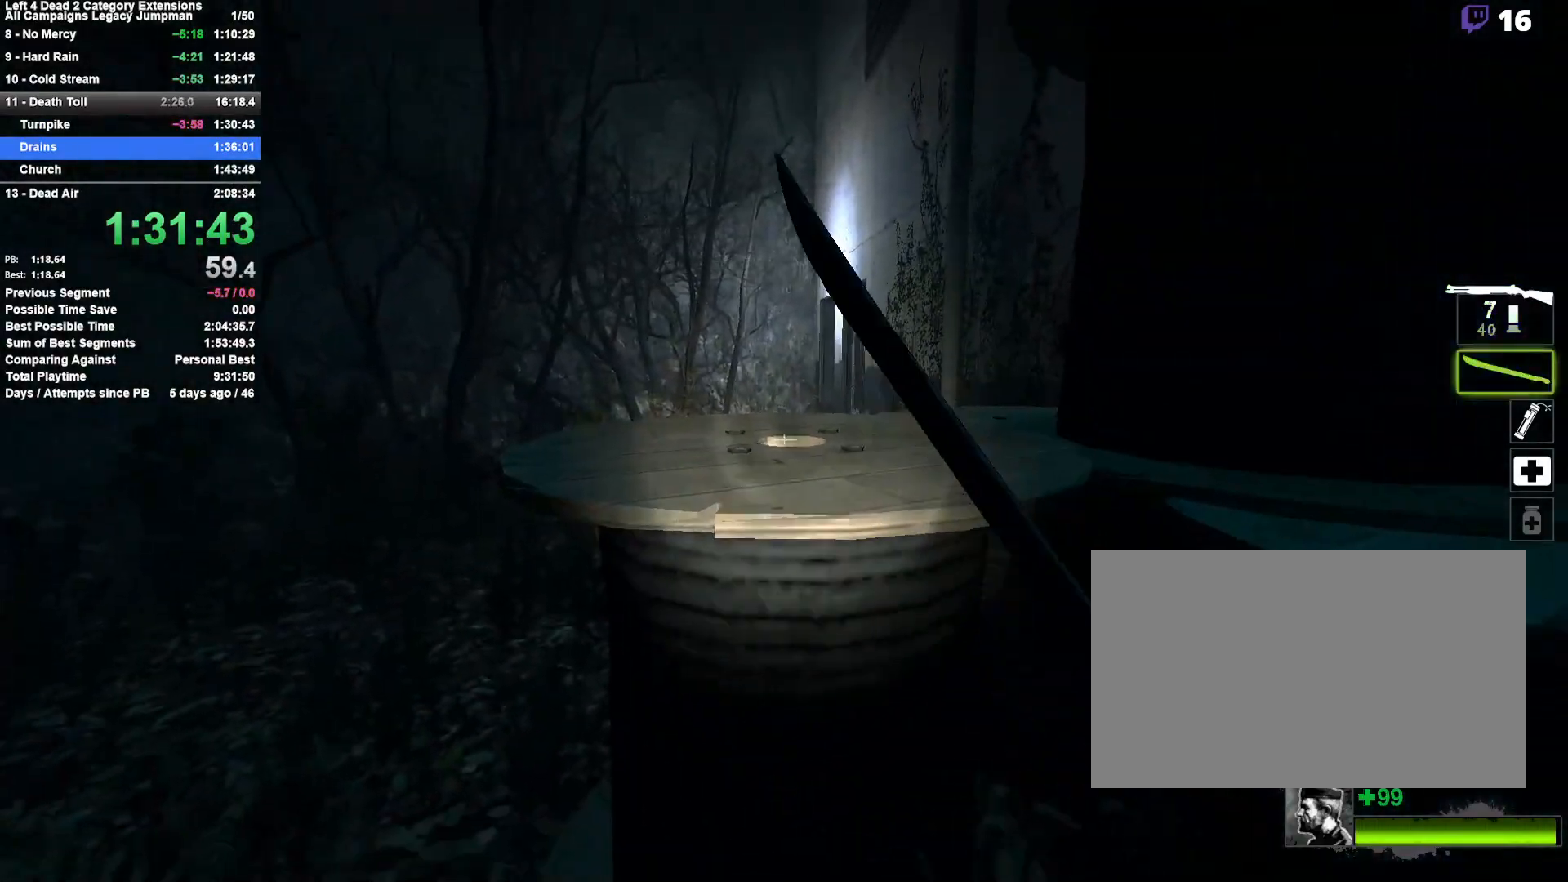
{"keys": ["q", "w"], "mouse": ["right"], "events": [[133, "d", "down"], [183, "s", "up"], [267, "w", "down"], [367, "mouse_right", "down"], [367, "q", "down"], [417, "d", "up"]]}
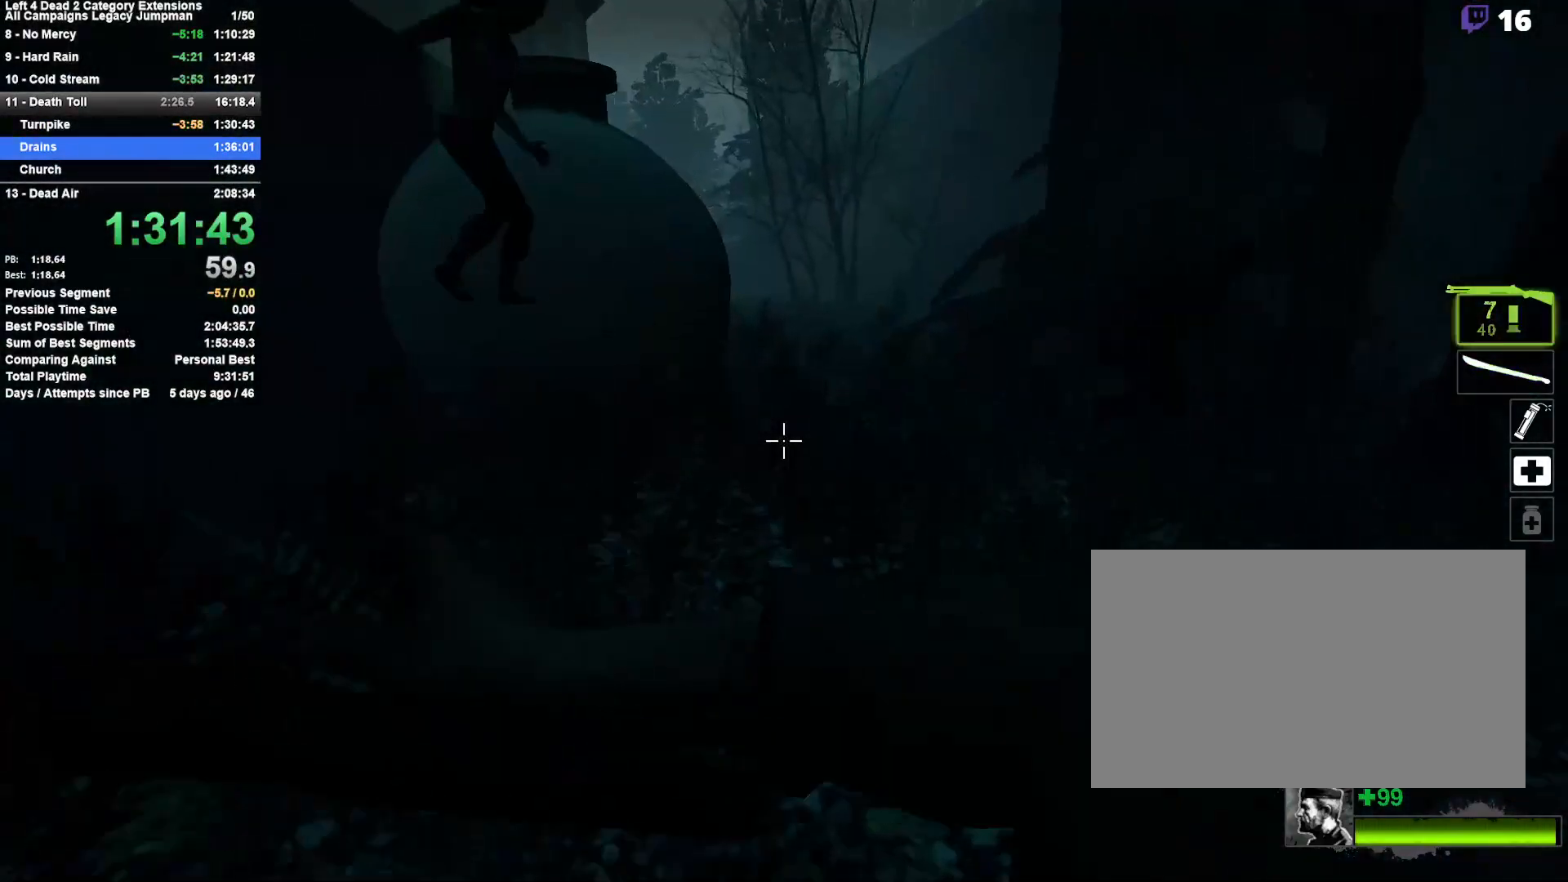
{"keys": ["a"], "mouse": [], "events": [[17, "q", "up"], [100, "mouse_right", "up"], [150, "d", "down"], [200, "space", "down"], [200, "w", "up"], [333, "space", "up"], [433, "a", "down"], [433, "d", "up"]]}
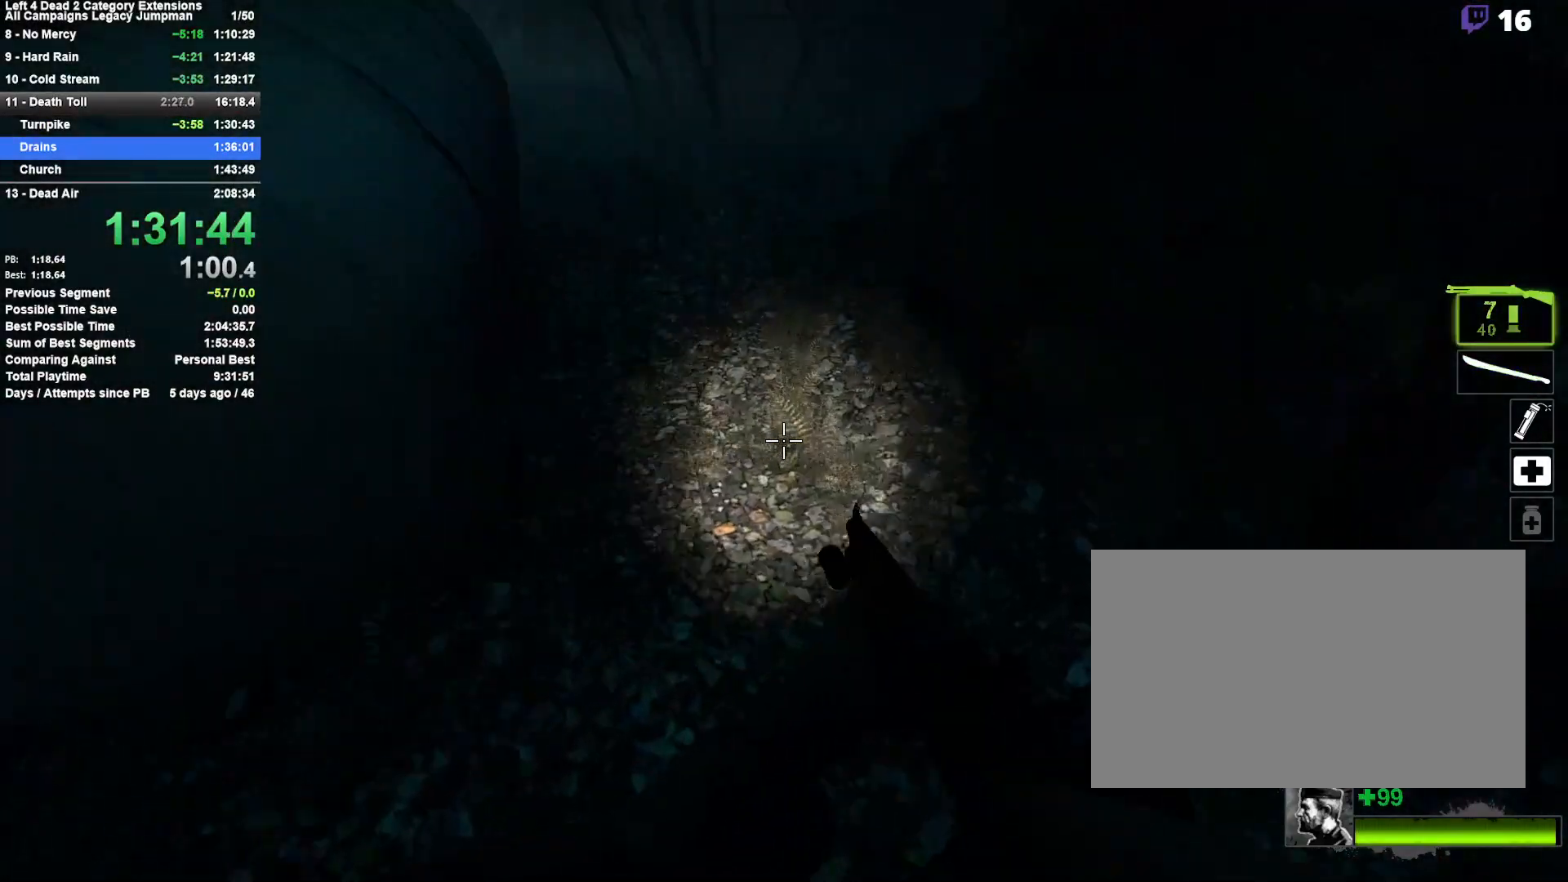
{"keys": ["w"], "mouse": [], "events": [[117, "mouse_right", "down"], [217, "w", "down"], [267, "a", "up"], [267, "d", "down"], [400, "mouse_right", "up"], [500, "d", "up"]]}